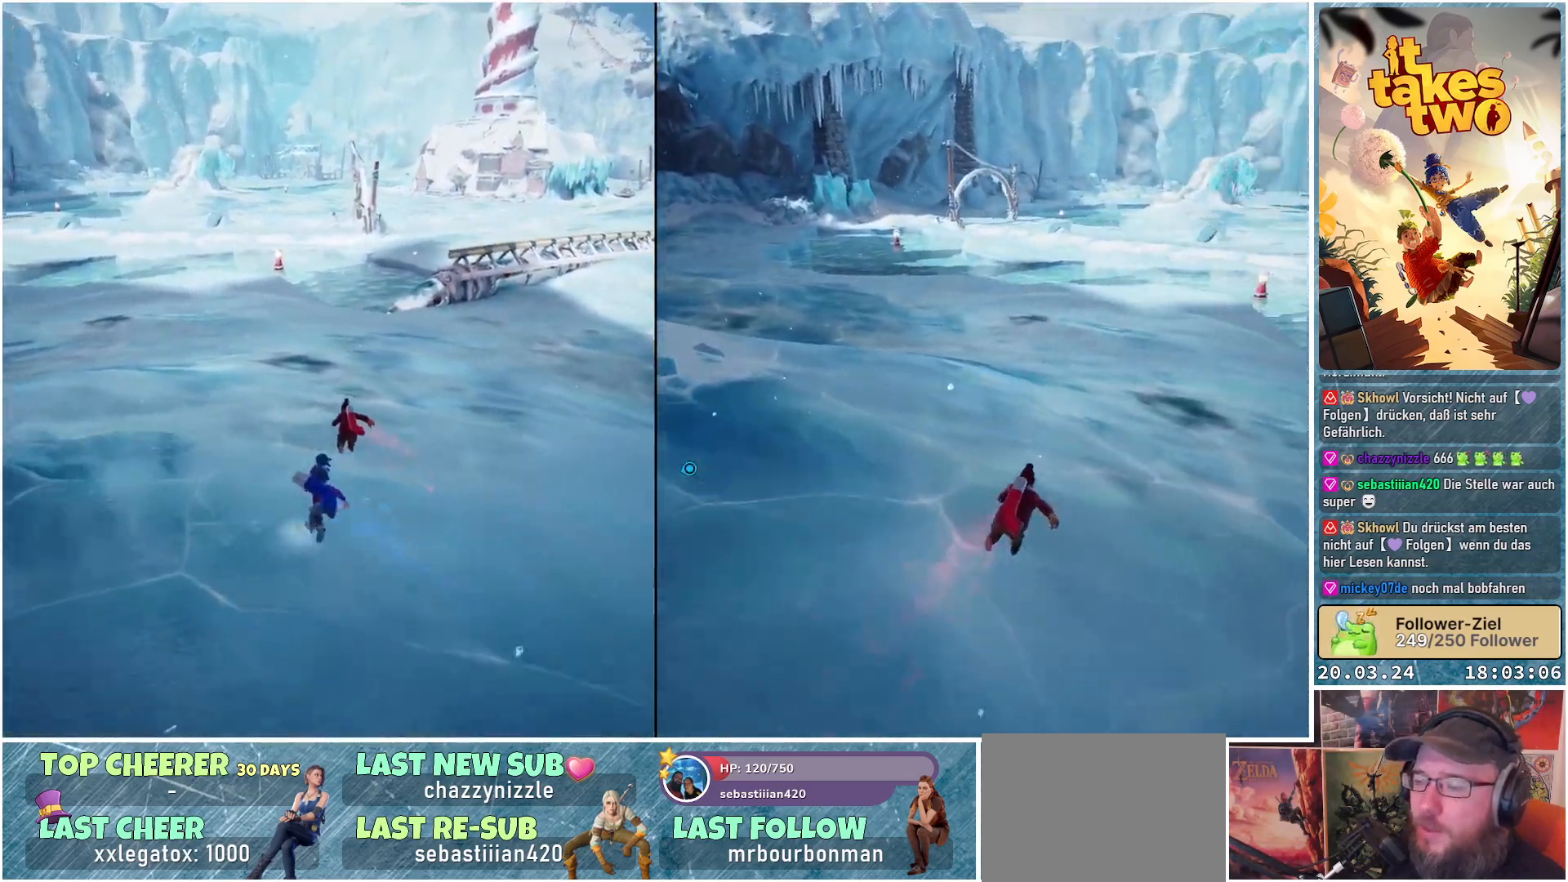
Gameplay with a controller (Xbox layout); each line is a JSON object with the inputs held at the frame after it. "events" lists button and stick changes between this image and that frame as [ms after this image, input, new state], when the widget could be followed in between.
{"buttons": [], "left_stick": "up", "right_stick": "center", "events": [[100, "right_stick", "center"]]}
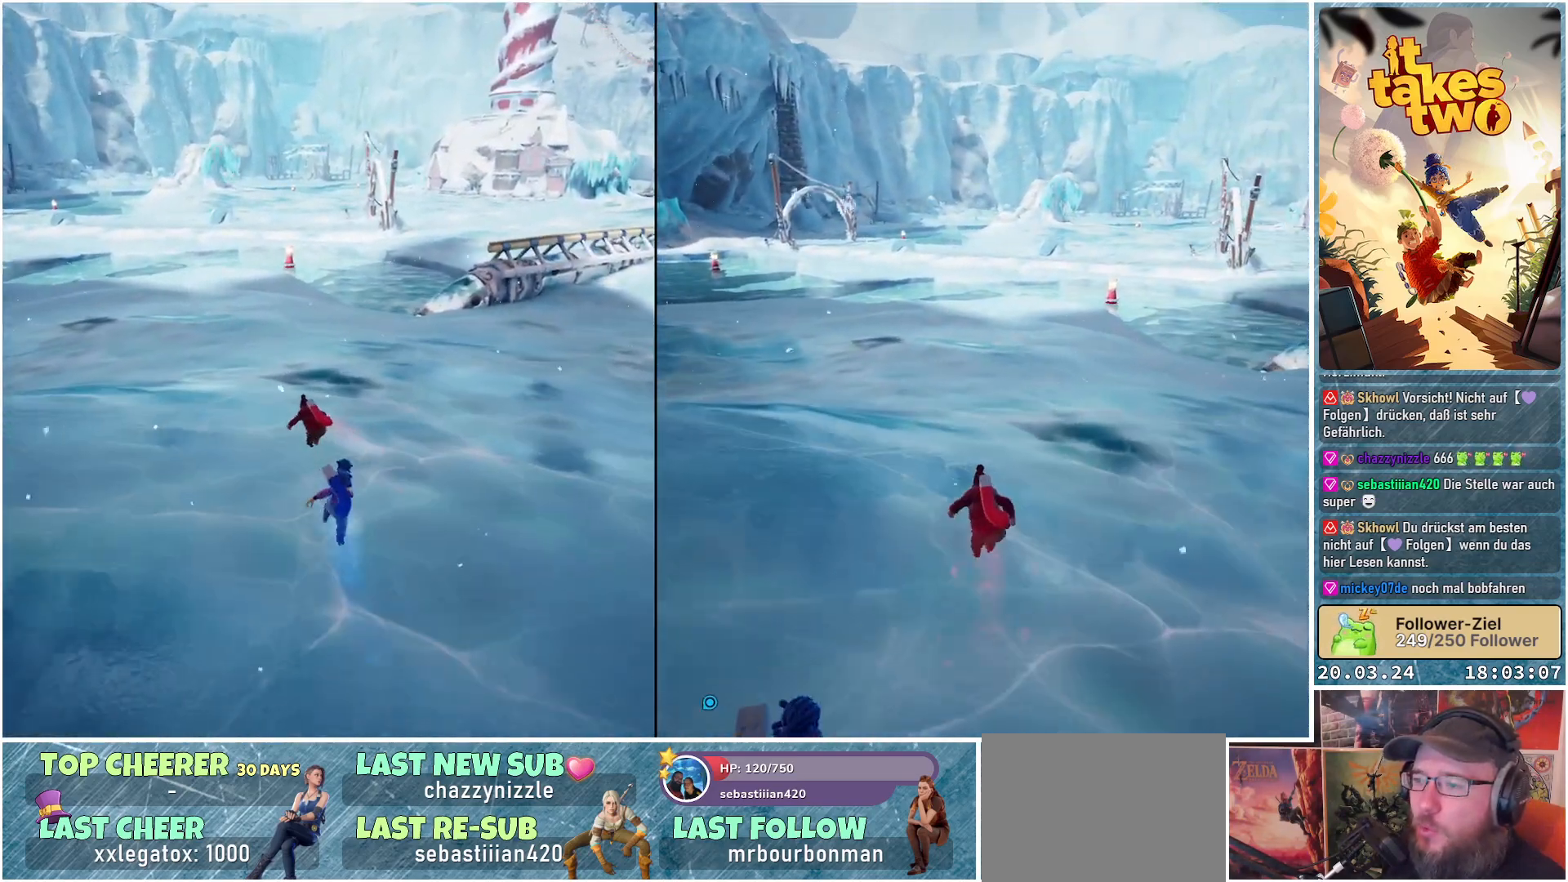
{"buttons": [], "left_stick": "up", "right_stick": "center", "events": []}
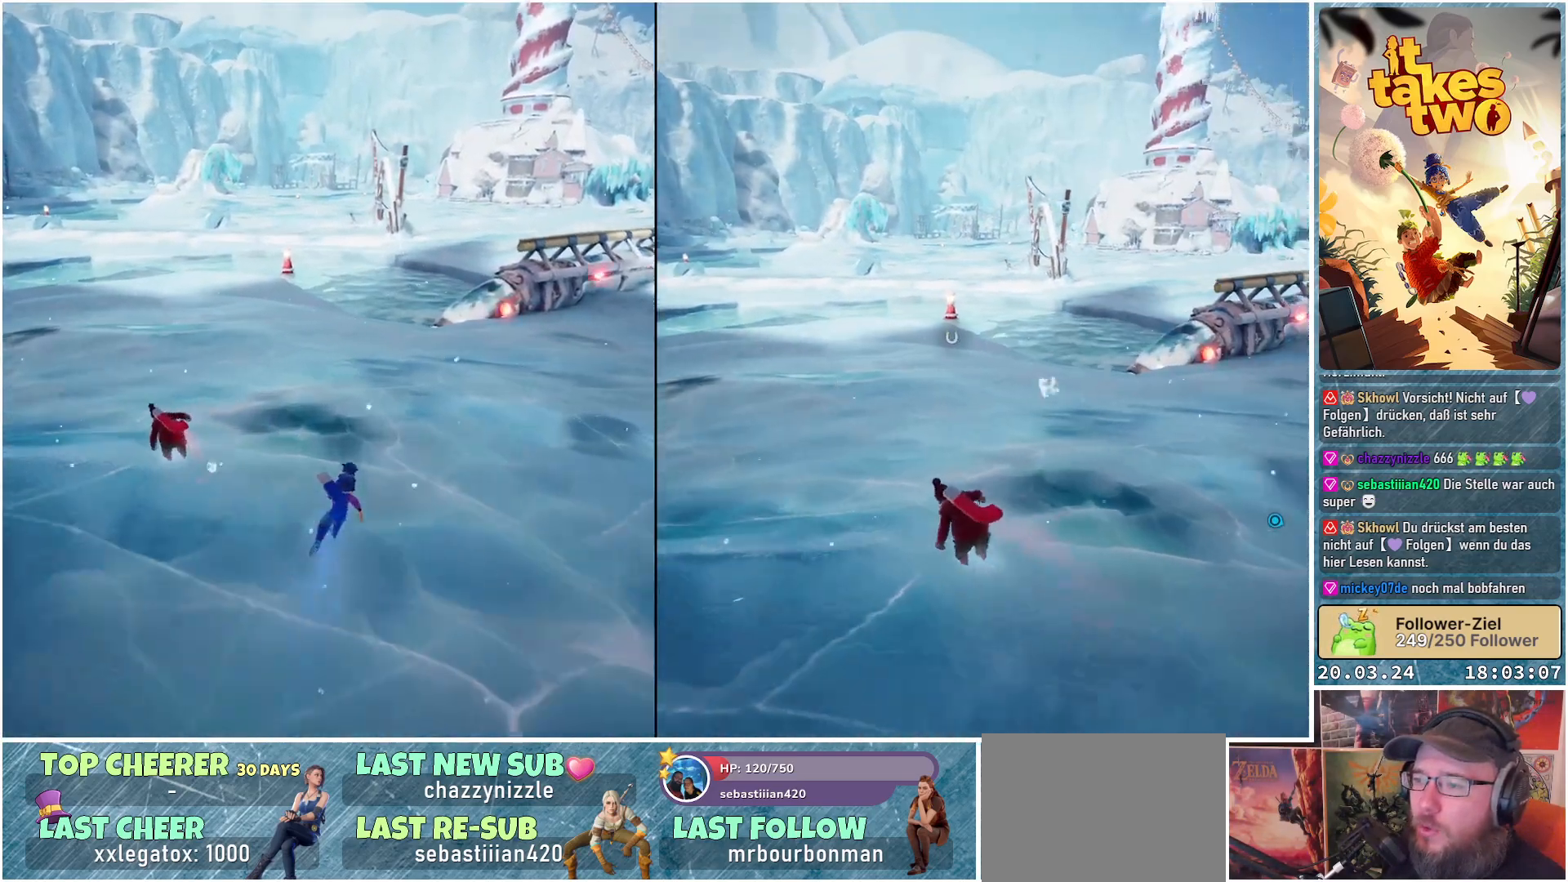
{"buttons": [], "left_stick": "up", "right_stick": "center", "events": []}
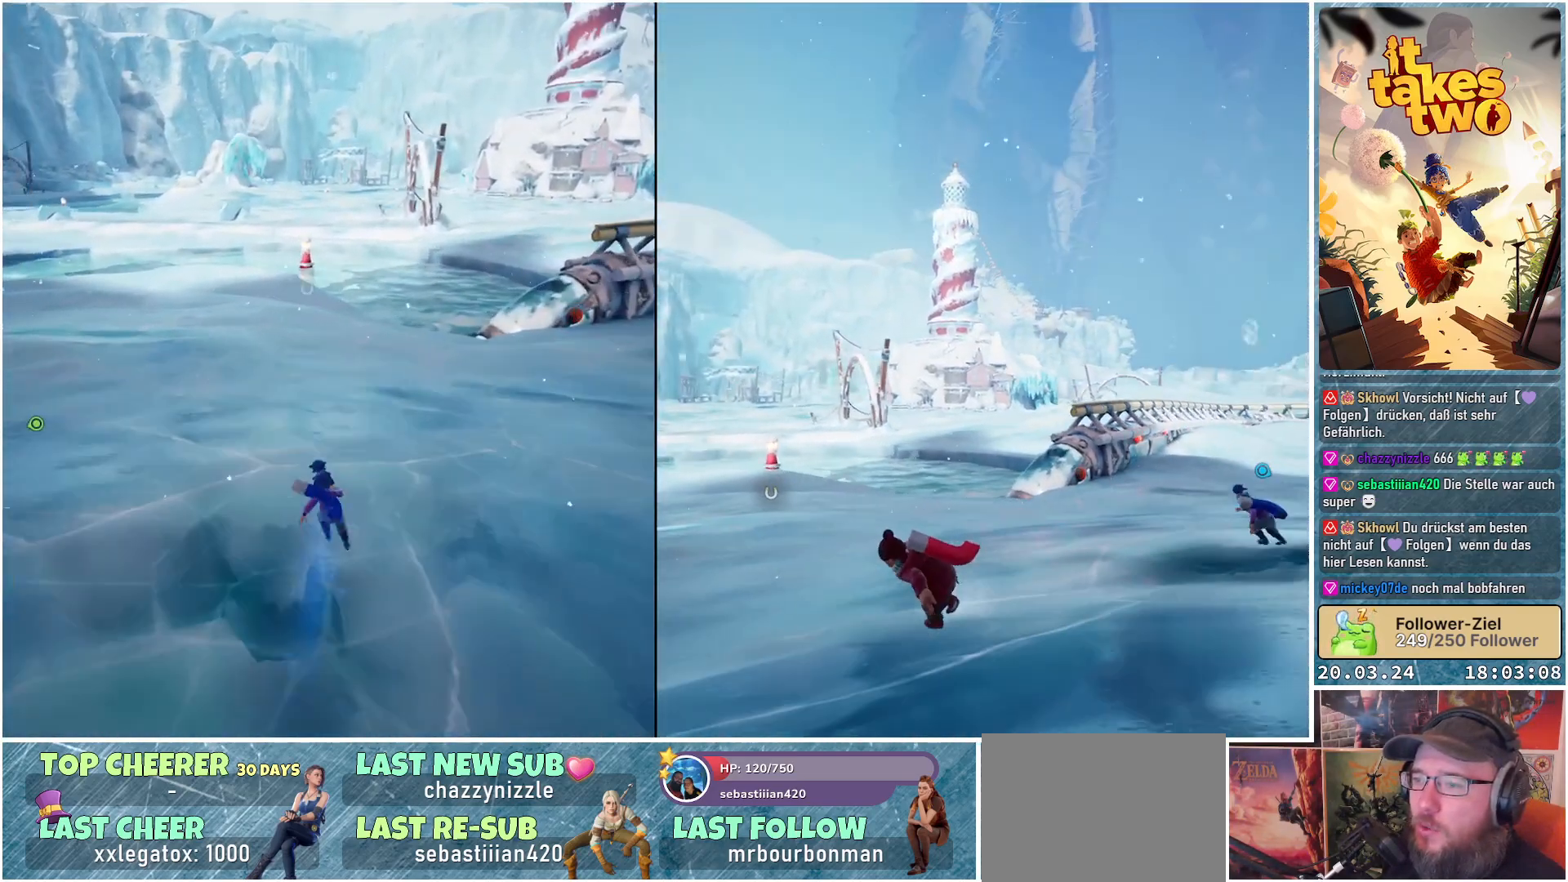
{"buttons": [], "left_stick": "up", "right_stick": "center", "events": []}
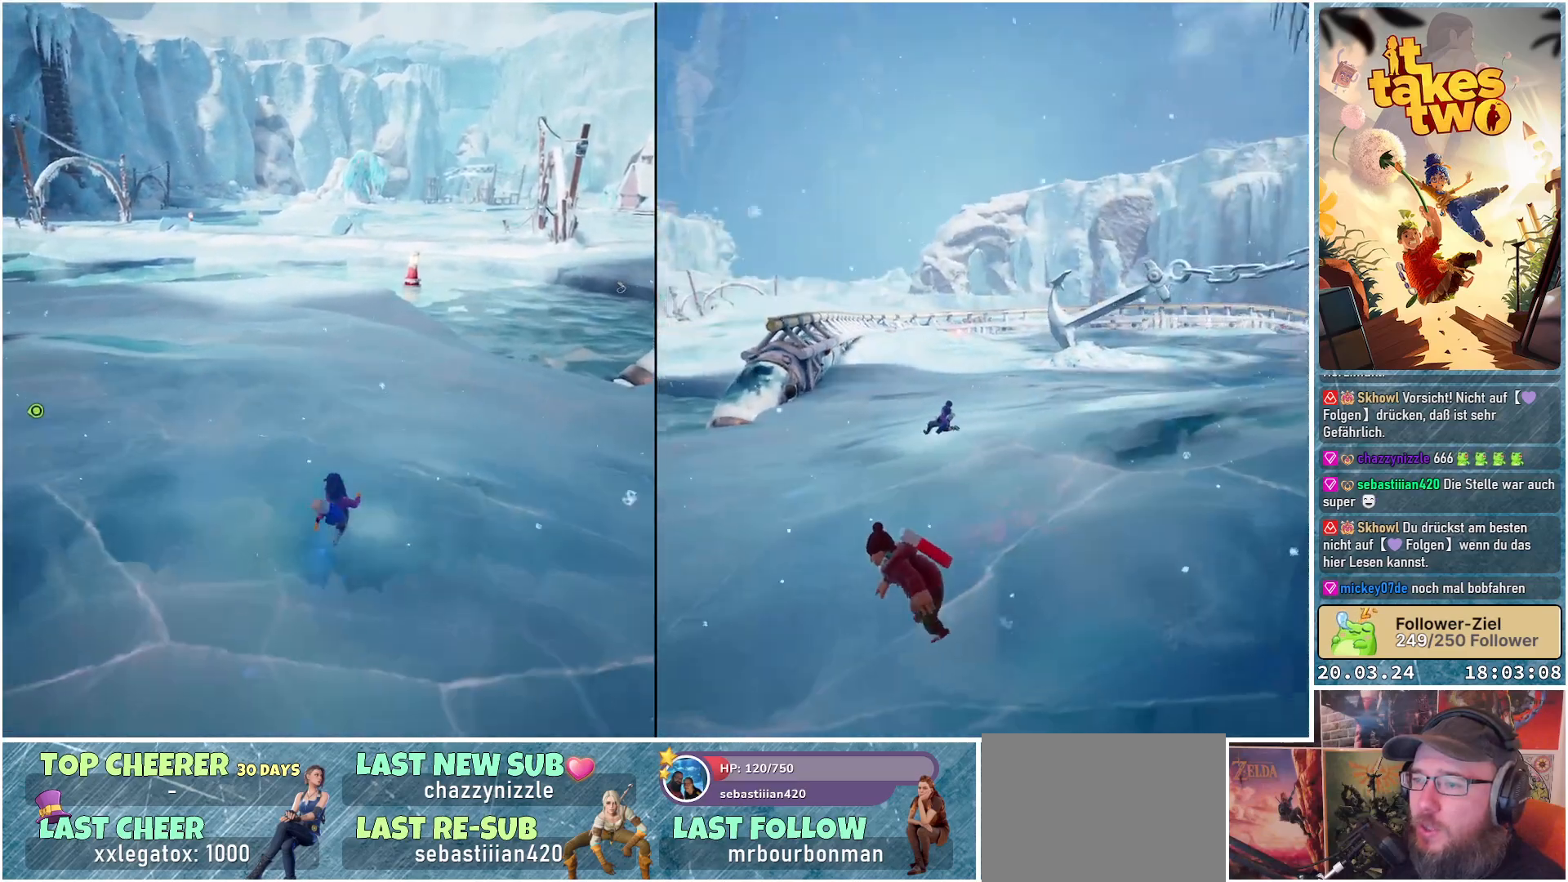
{"buttons": [], "left_stick": "up-right", "right_stick": "center", "events": [[383, "left_stick", "up-right"]]}
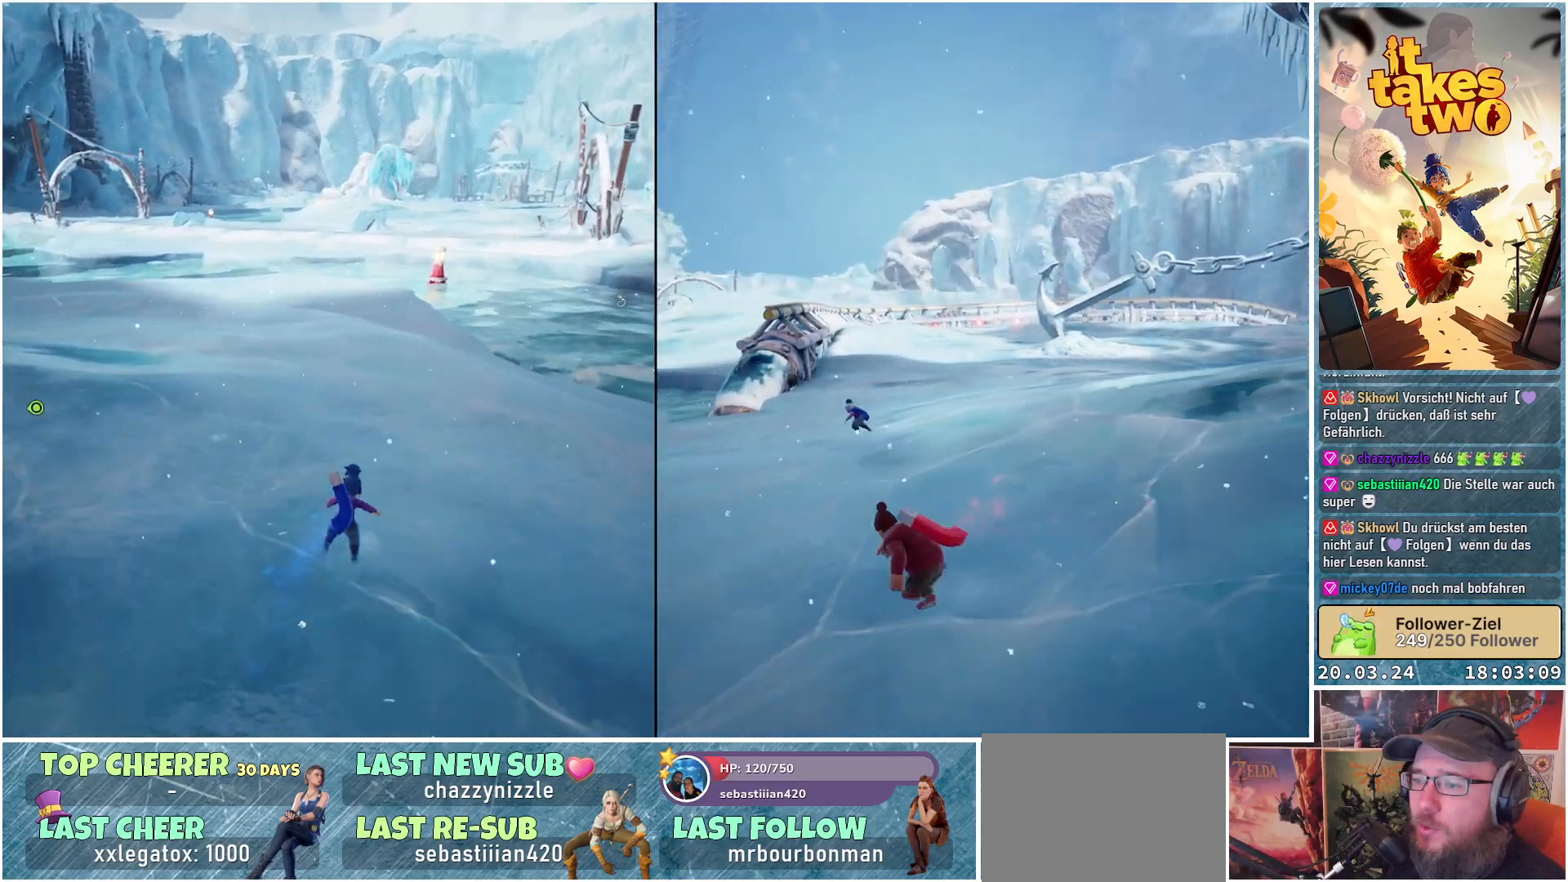
{"buttons": [], "left_stick": "up", "right_stick": "center", "events": [[50, "right_stick", "left"], [167, "left_stick", "up"], [317, "right_stick", "center"]]}
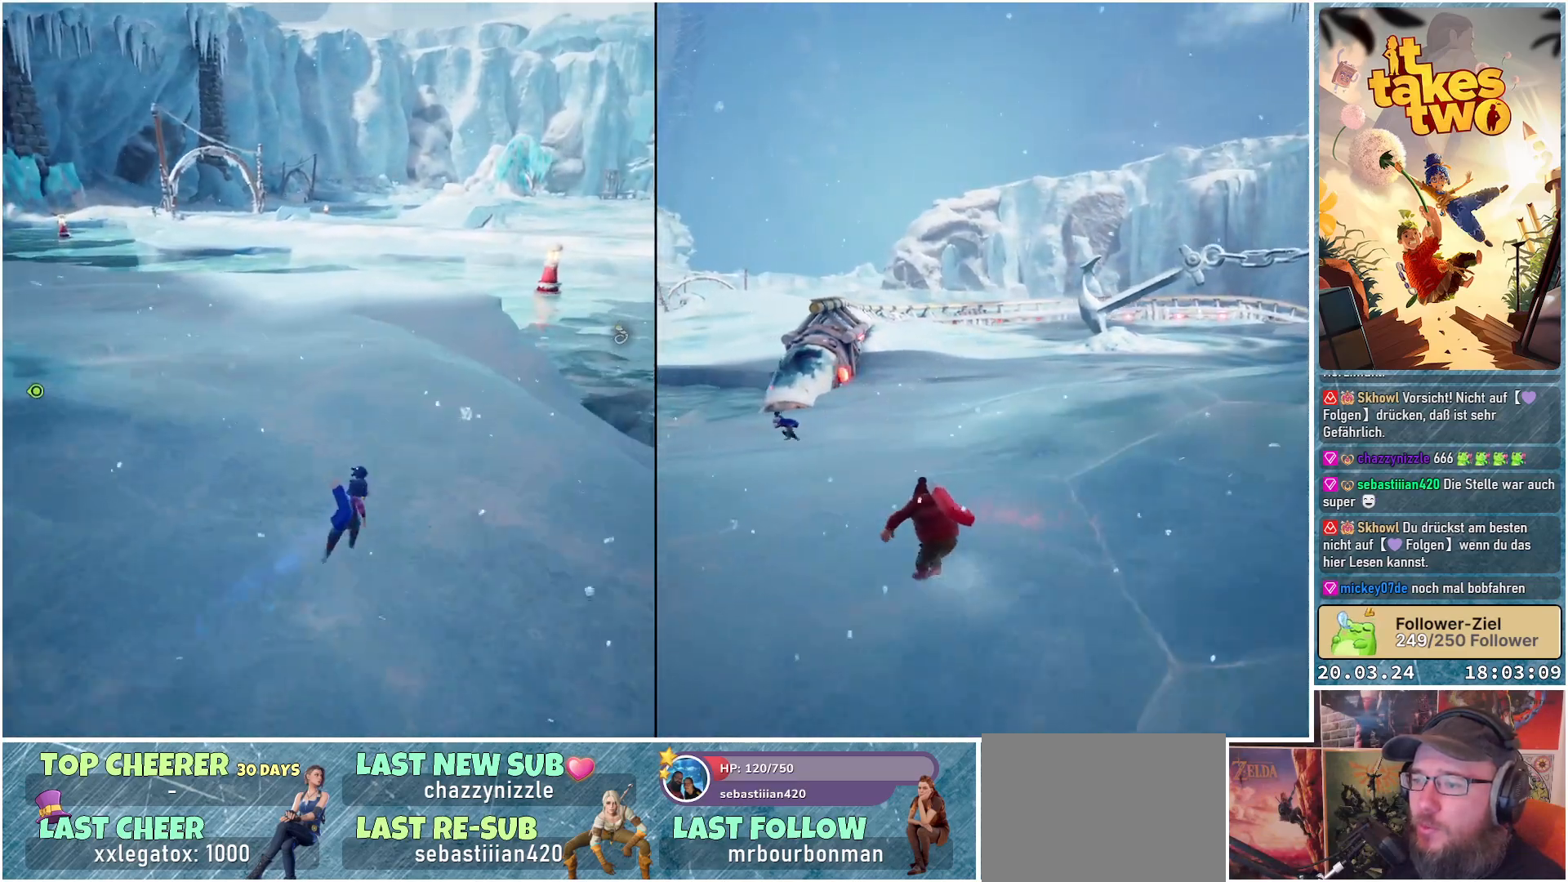
{"buttons": [], "left_stick": "up", "right_stick": "center", "events": [[167, "L3", "down"], [333, "L3", "up"]]}
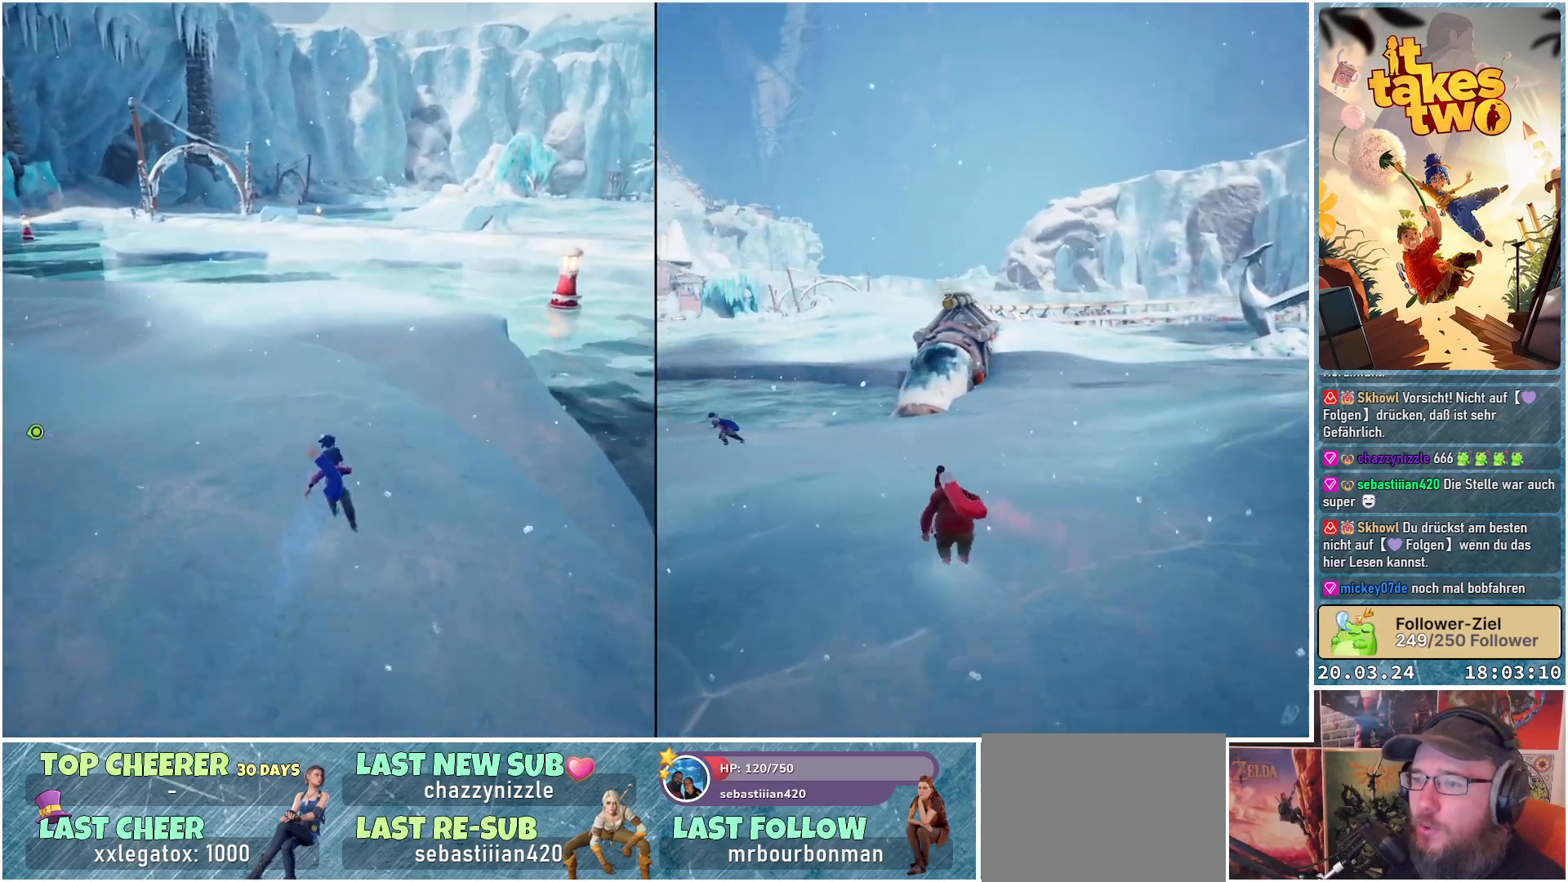
{"buttons": [], "left_stick": "up-right", "right_stick": "left", "events": [[117, "right_stick", "left"], [383, "left_stick", "up-right"]]}
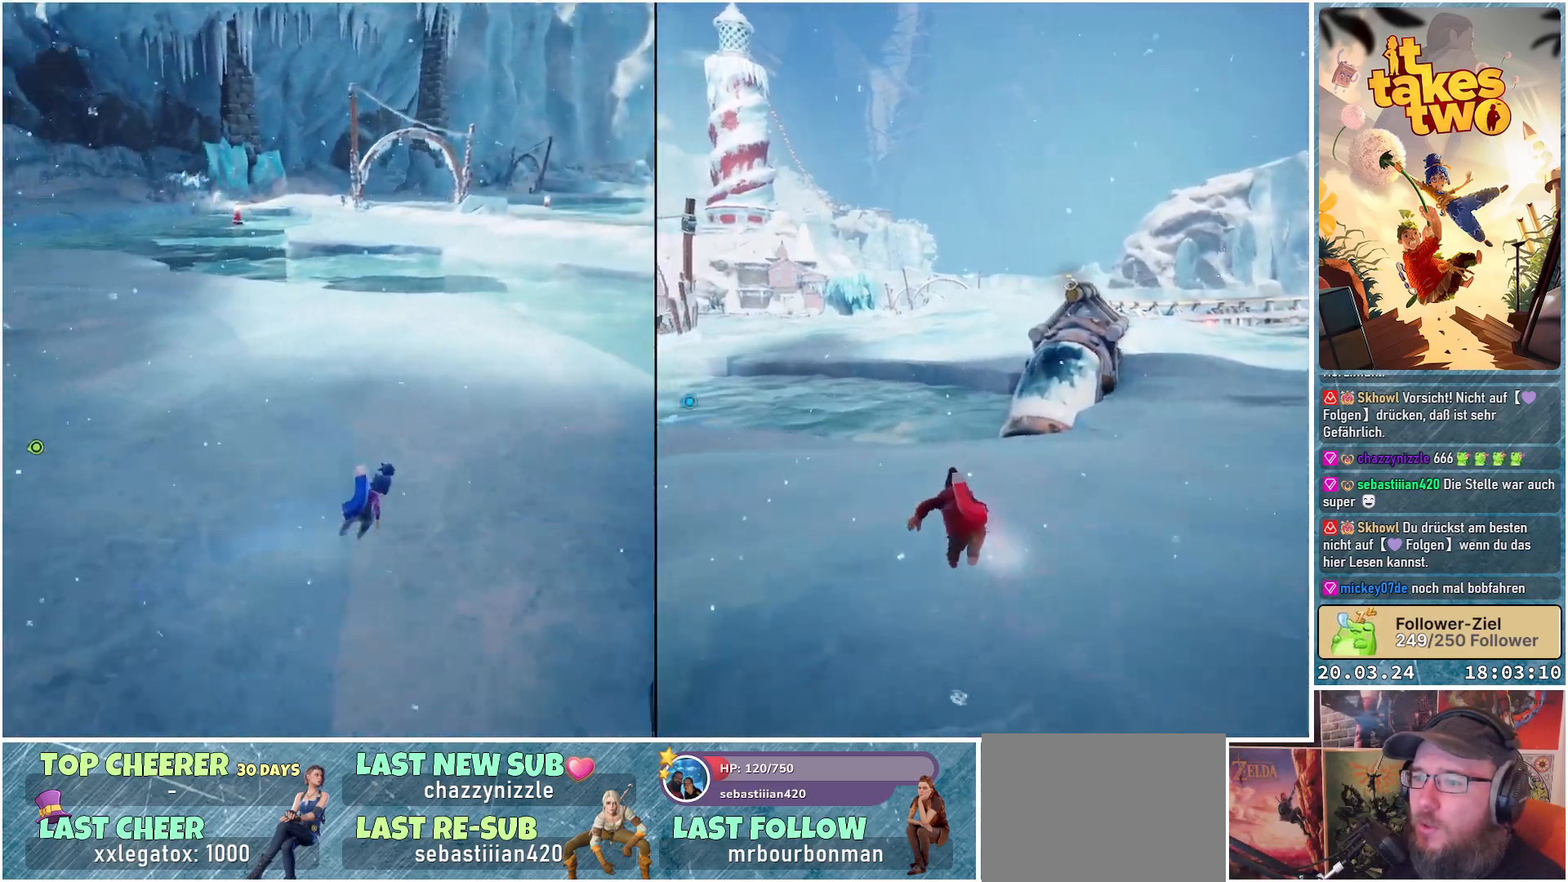
{"buttons": [], "left_stick": "up", "right_stick": "down-left", "events": [[133, "right_stick", "center"], [433, "left_stick", "up"], [467, "right_stick", "down-left"]]}
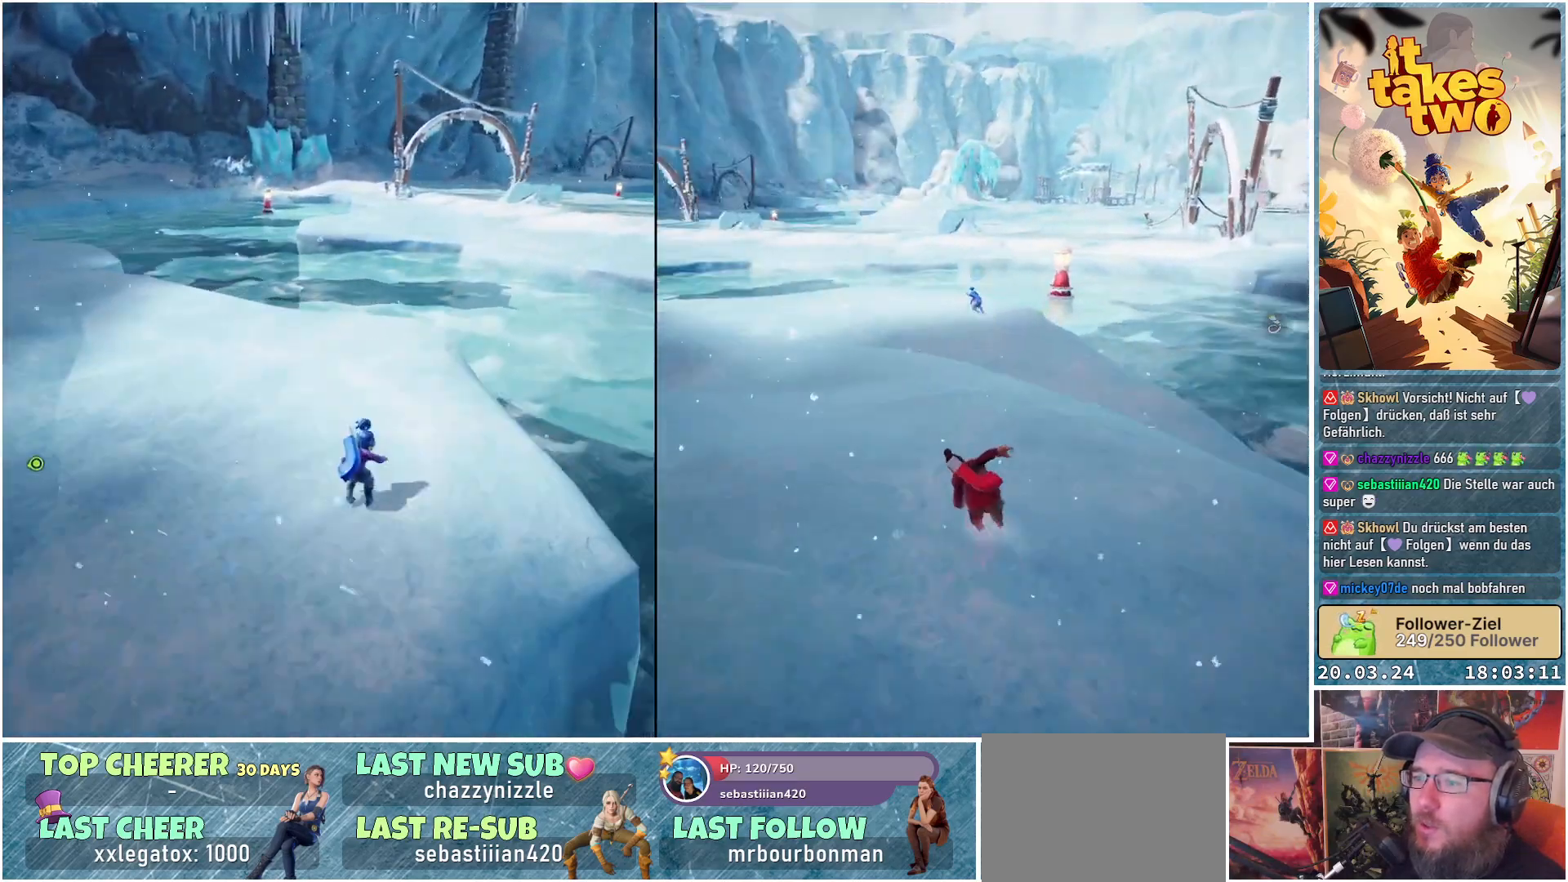
{"buttons": [], "left_stick": "up", "right_stick": "center", "events": [[83, "right_stick", "center"]]}
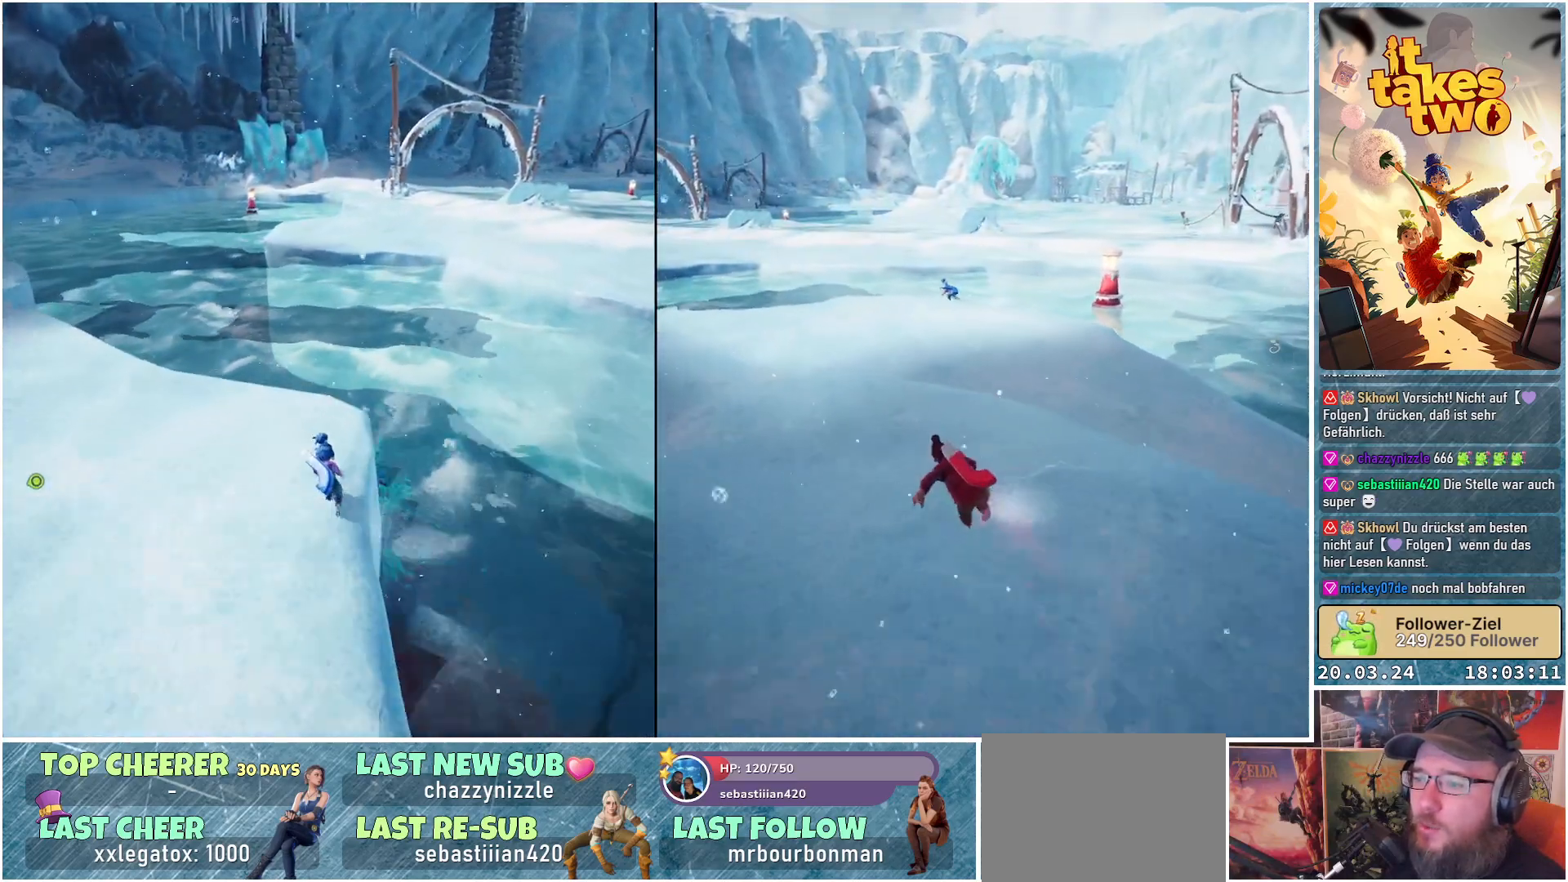
{"buttons": [], "left_stick": "up", "right_stick": "center", "events": [[200, "right_stick", "down-left"], [500, "right_stick", "center"]]}
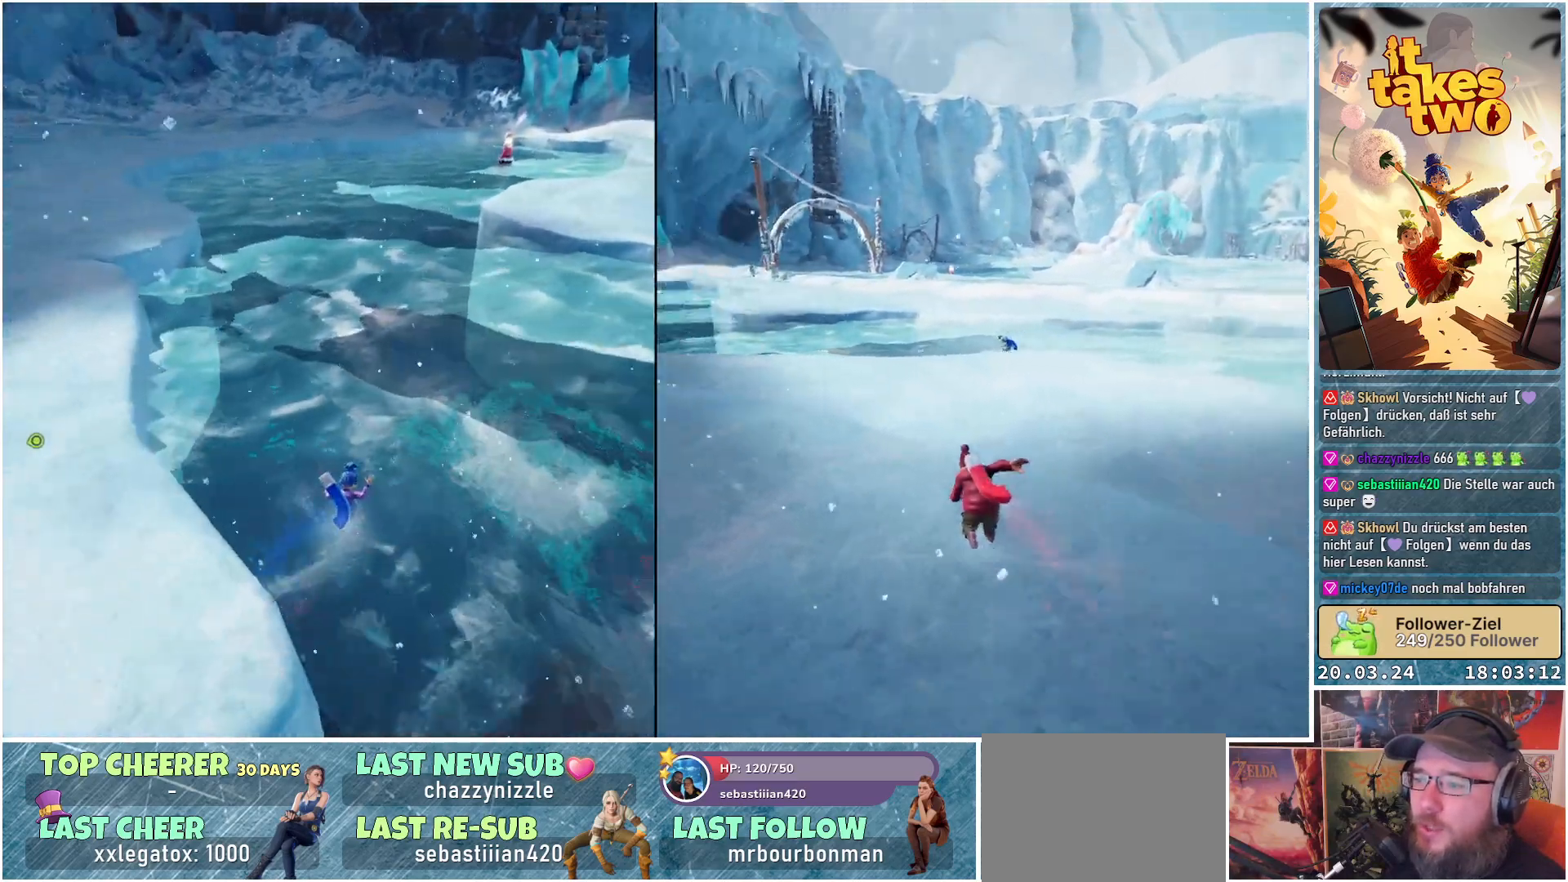
{"buttons": [], "left_stick": "up-left", "right_stick": "down-right", "events": [[283, "left_stick", "up-left"], [350, "right_stick", "down-right"]]}
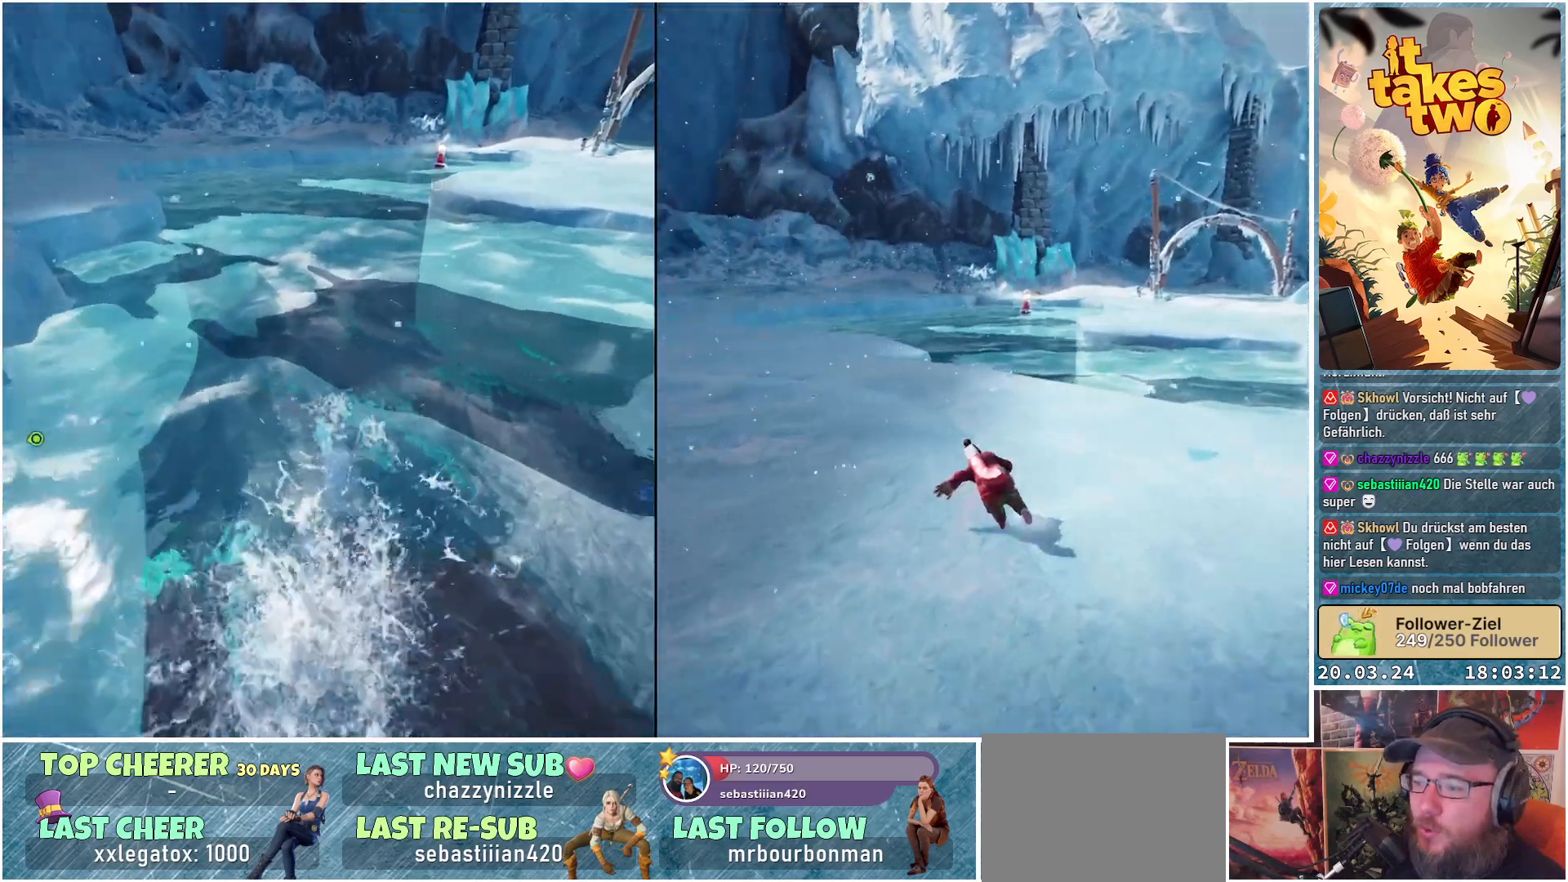
{"buttons": [], "left_stick": "down", "right_stick": "down", "events": [[17, "right_stick", "down"], [83, "left_stick", "up"], [200, "right_stick", "center"], [300, "left_stick", "center"], [317, "right_stick", "down"], [450, "left_stick", "down"]]}
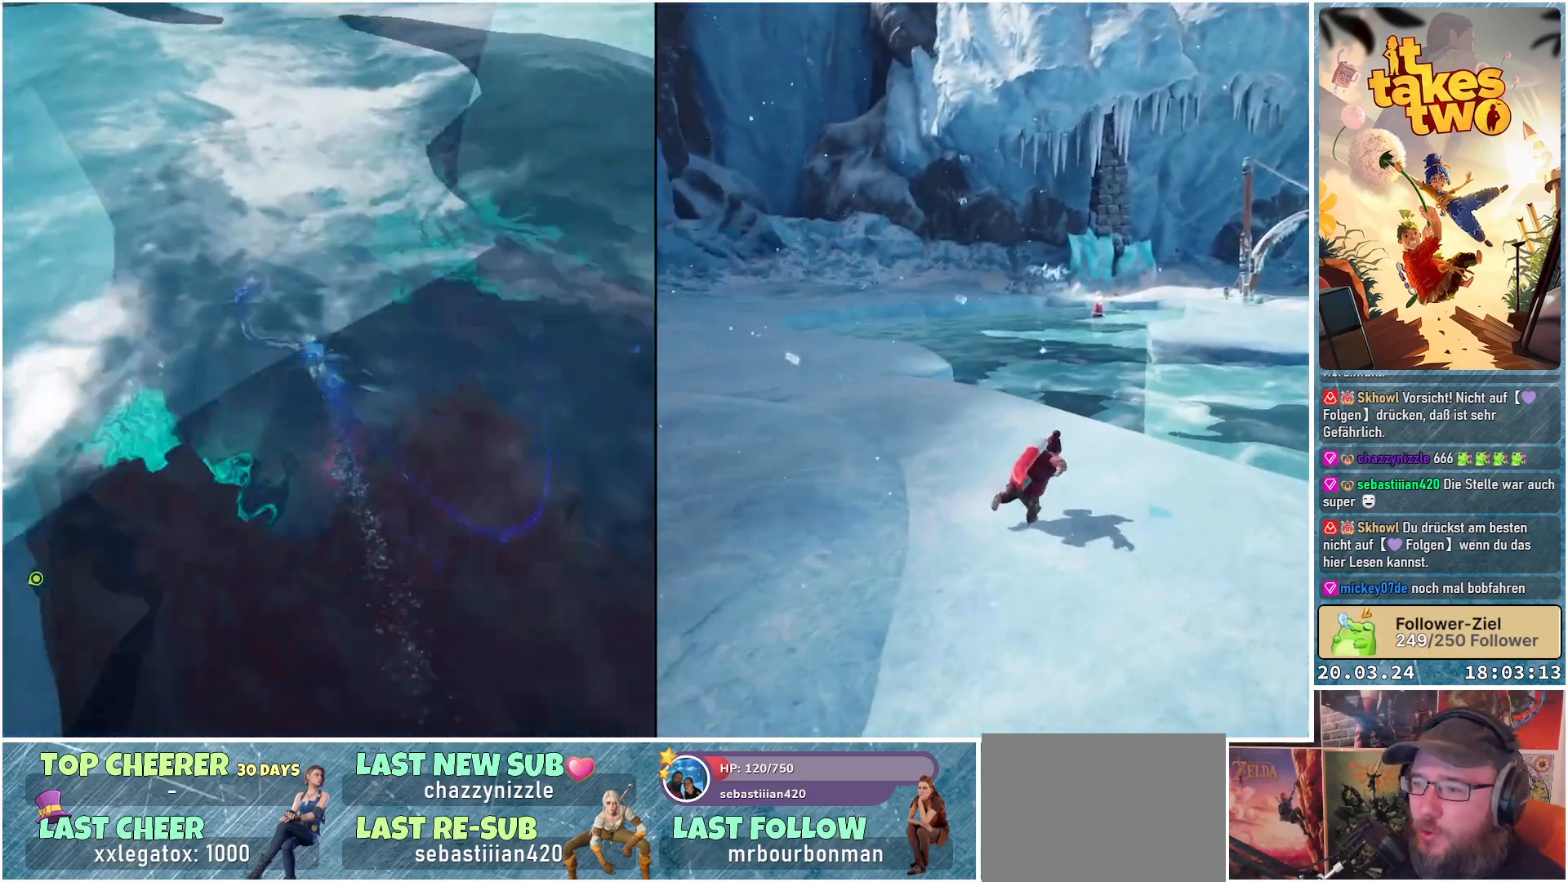
{"buttons": [], "left_stick": "down-right", "right_stick": "center", "events": [[117, "right_stick", "center"], [467, "left_stick", "down-right"]]}
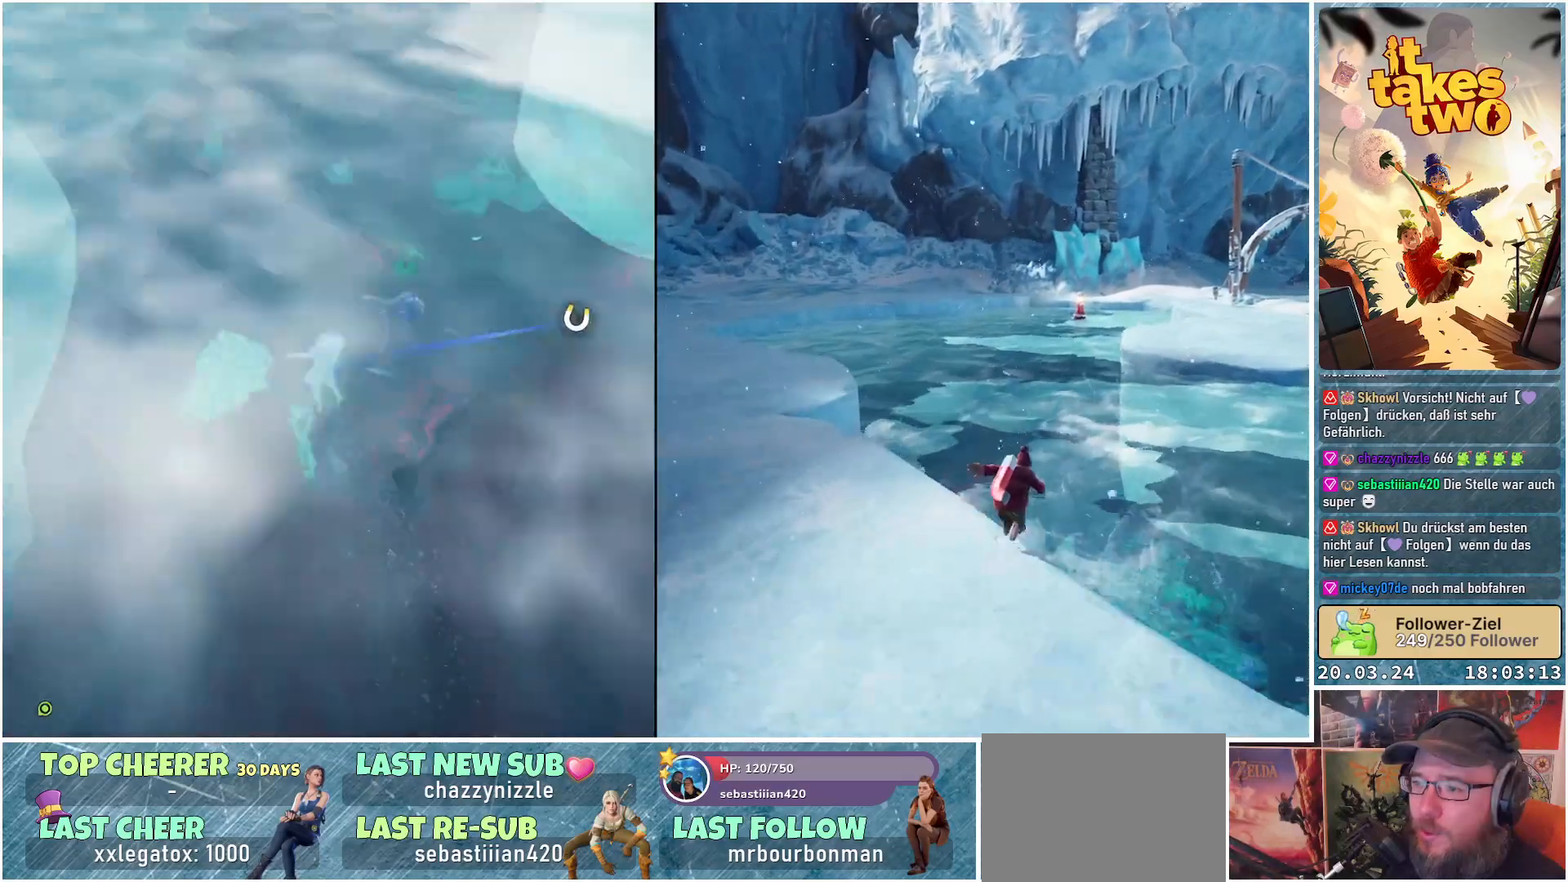
{"buttons": [], "left_stick": "up", "right_stick": "down-right", "events": [[167, "left_stick", "right"], [333, "left_stick", "up"], [333, "right_stick", "down-right"]]}
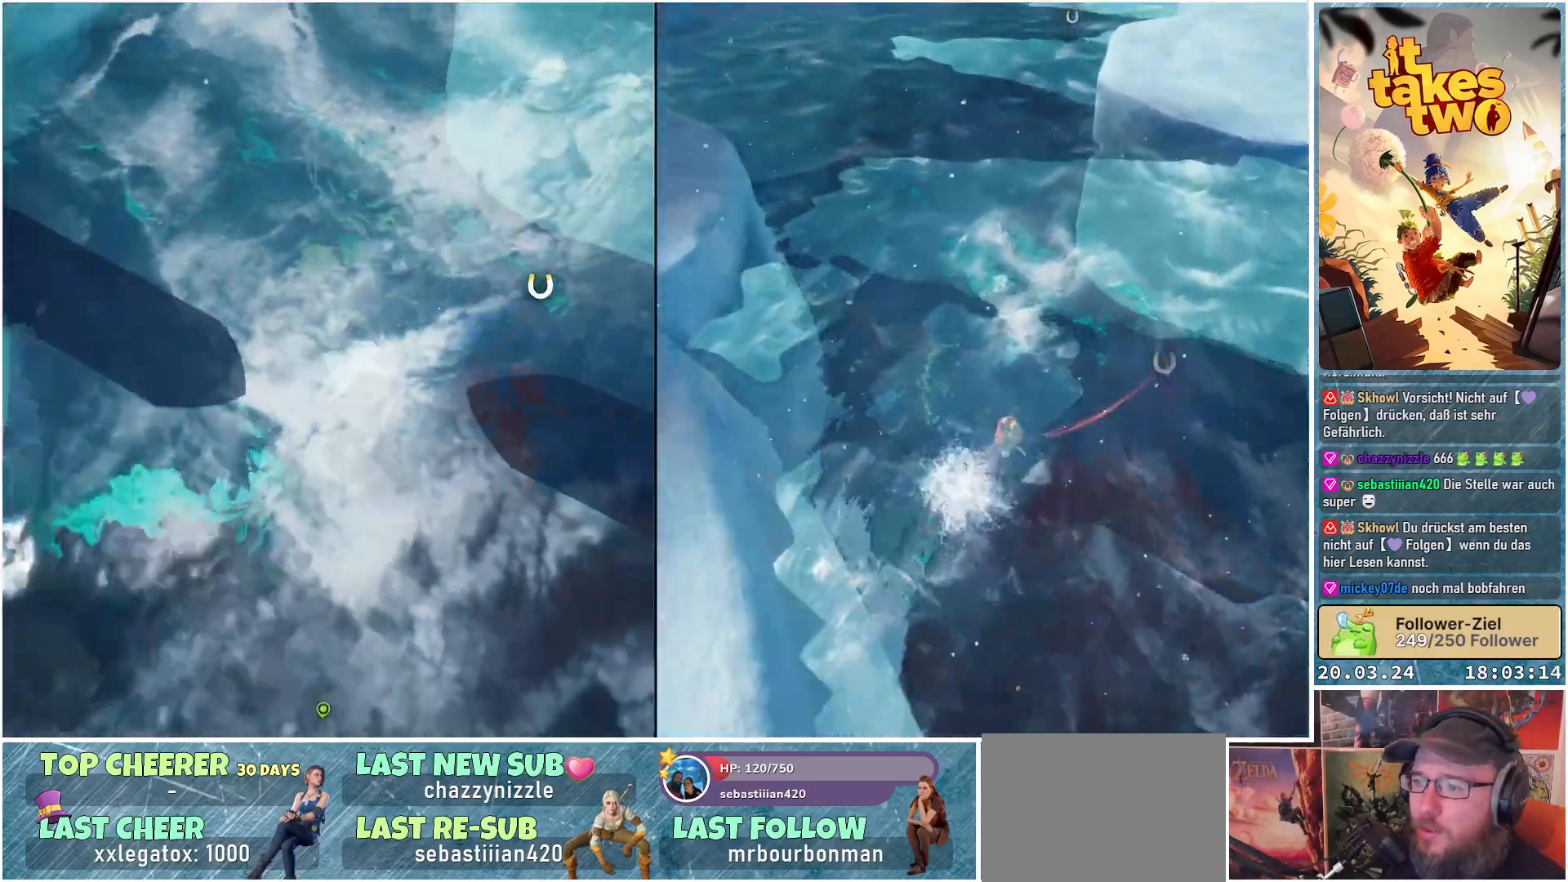
{"buttons": ["R2"], "left_stick": "center", "right_stick": "center", "events": [[100, "R2", "down"], [300, "left_stick", "center"], [300, "right_stick", "center"]]}
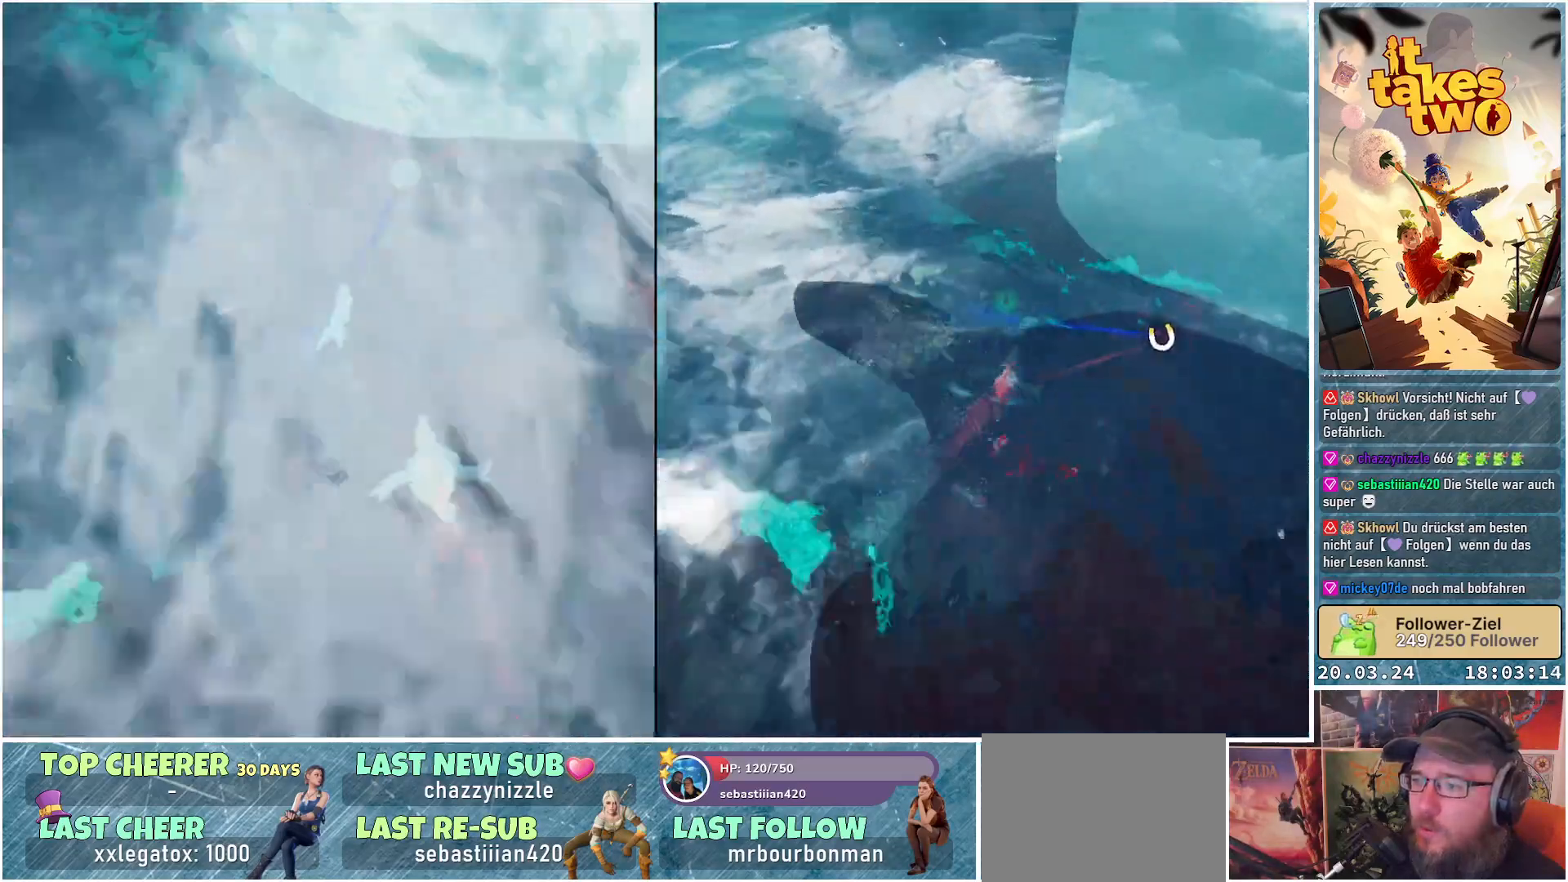
{"buttons": [], "left_stick": "center", "right_stick": "up-left", "events": [[283, "right_stick", "up-left"], [417, "R2", "up"]]}
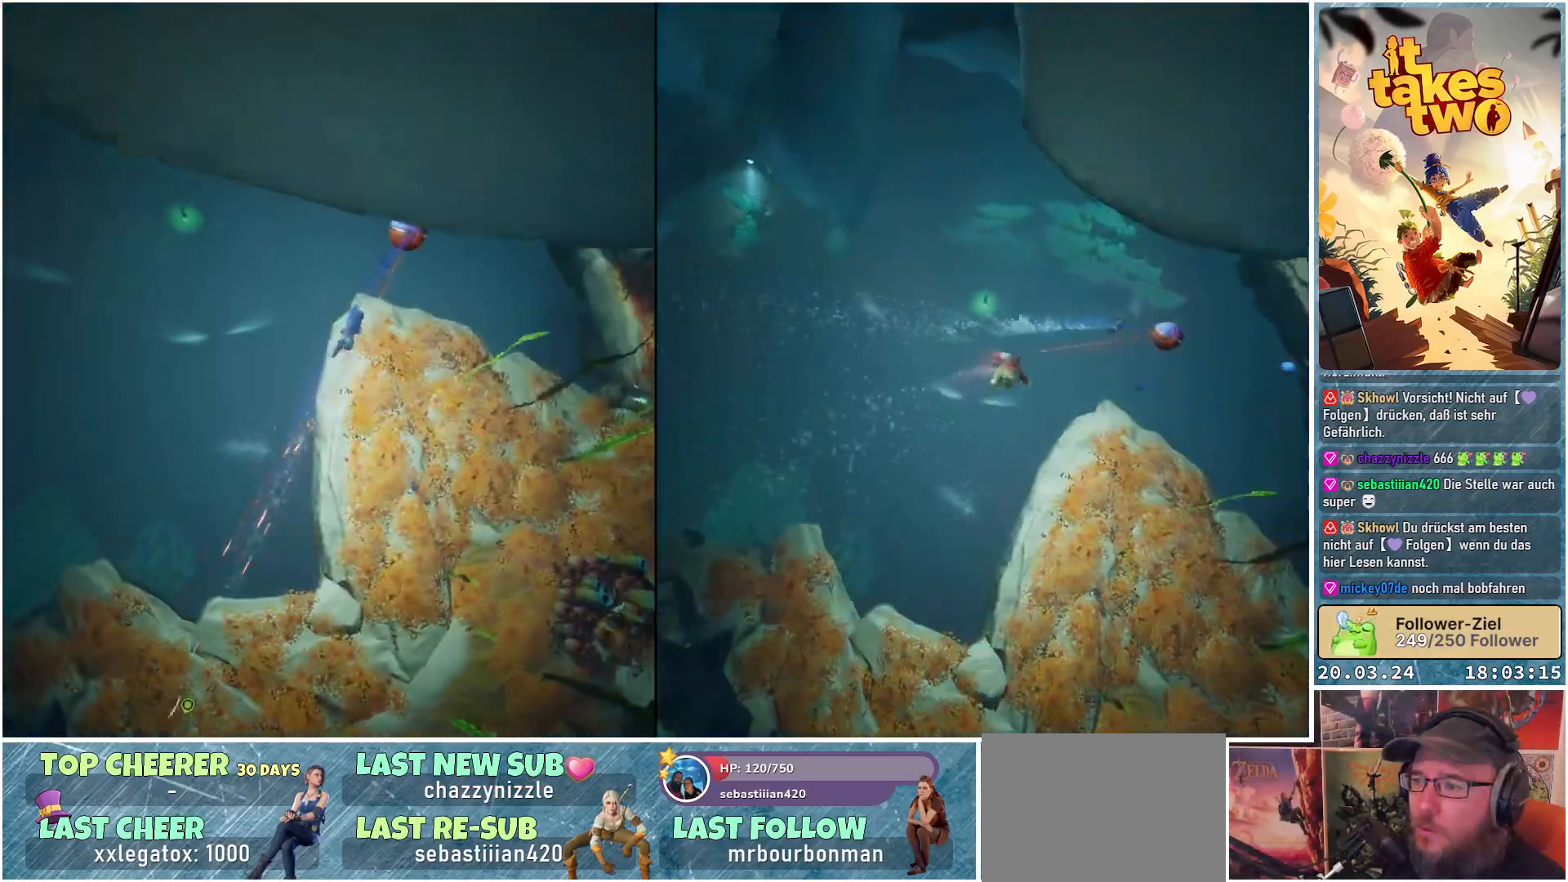
{"buttons": [], "left_stick": "center", "right_stick": "left", "events": [[100, "right_stick", "center"], [383, "right_stick", "left"]]}
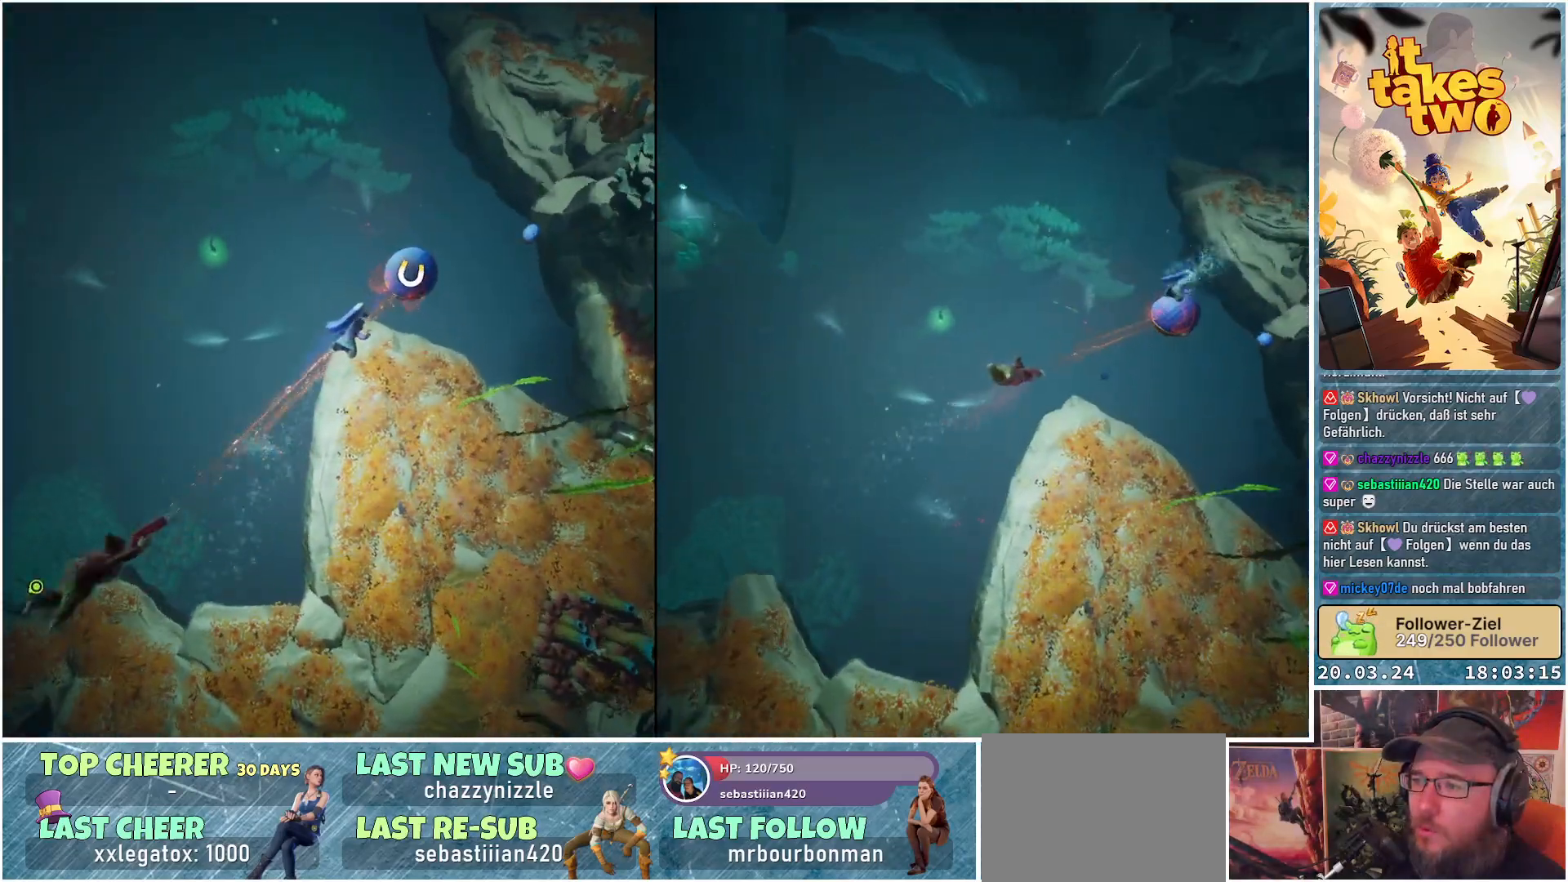
{"buttons": [], "left_stick": "center", "right_stick": "center", "events": [[17, "right_stick", "up-left"], [467, "right_stick", "center"]]}
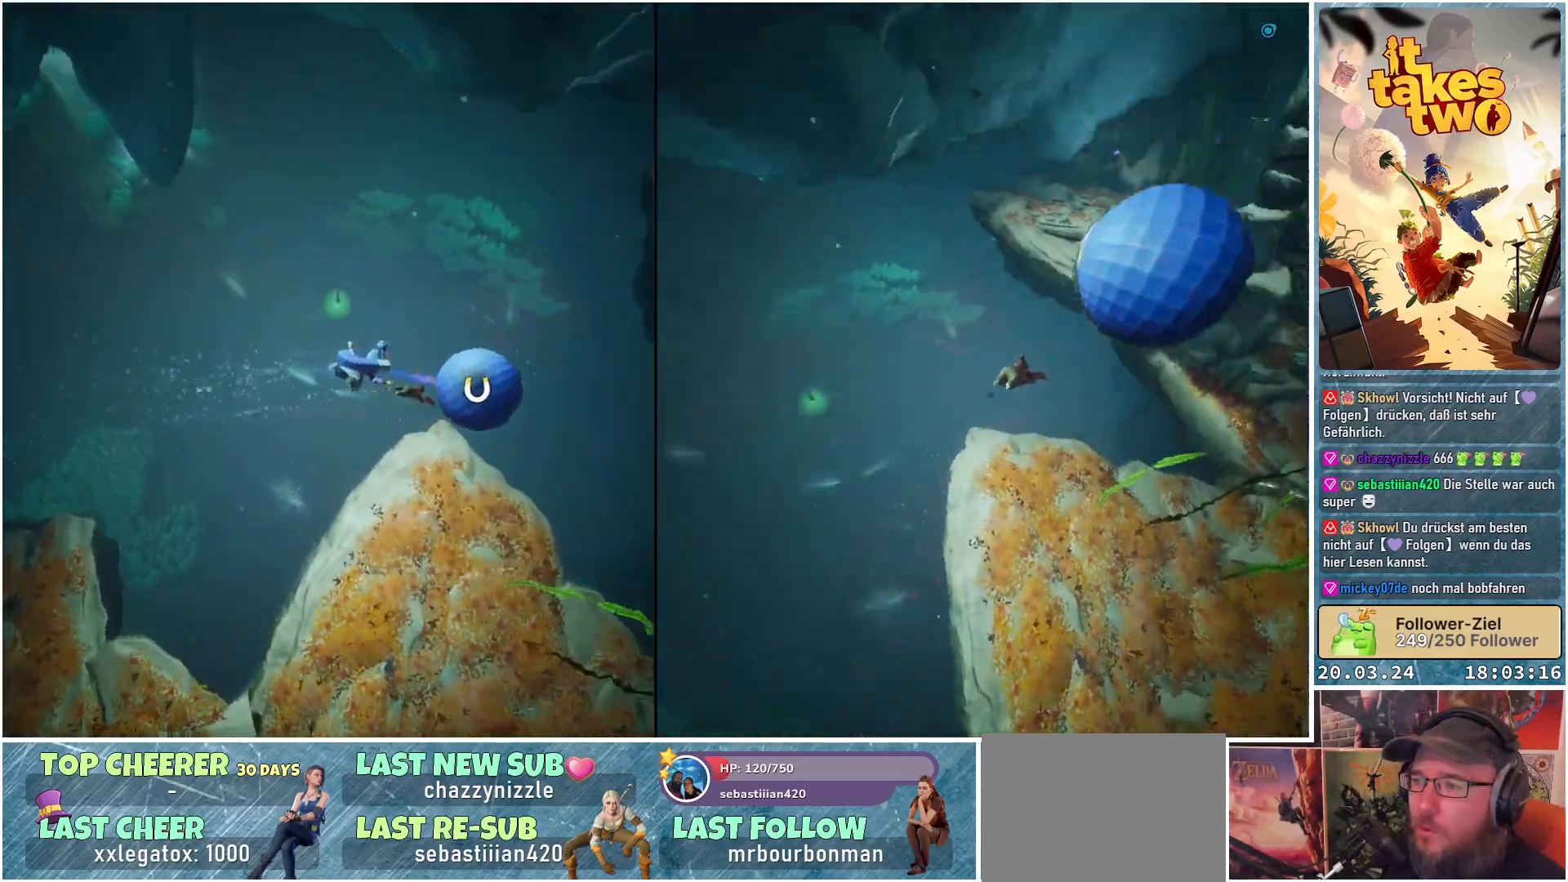
{"buttons": [], "left_stick": "up-left", "right_stick": "up", "events": [[133, "right_stick", "up-left"], [483, "right_stick", "up"], [500, "left_stick", "up-left"]]}
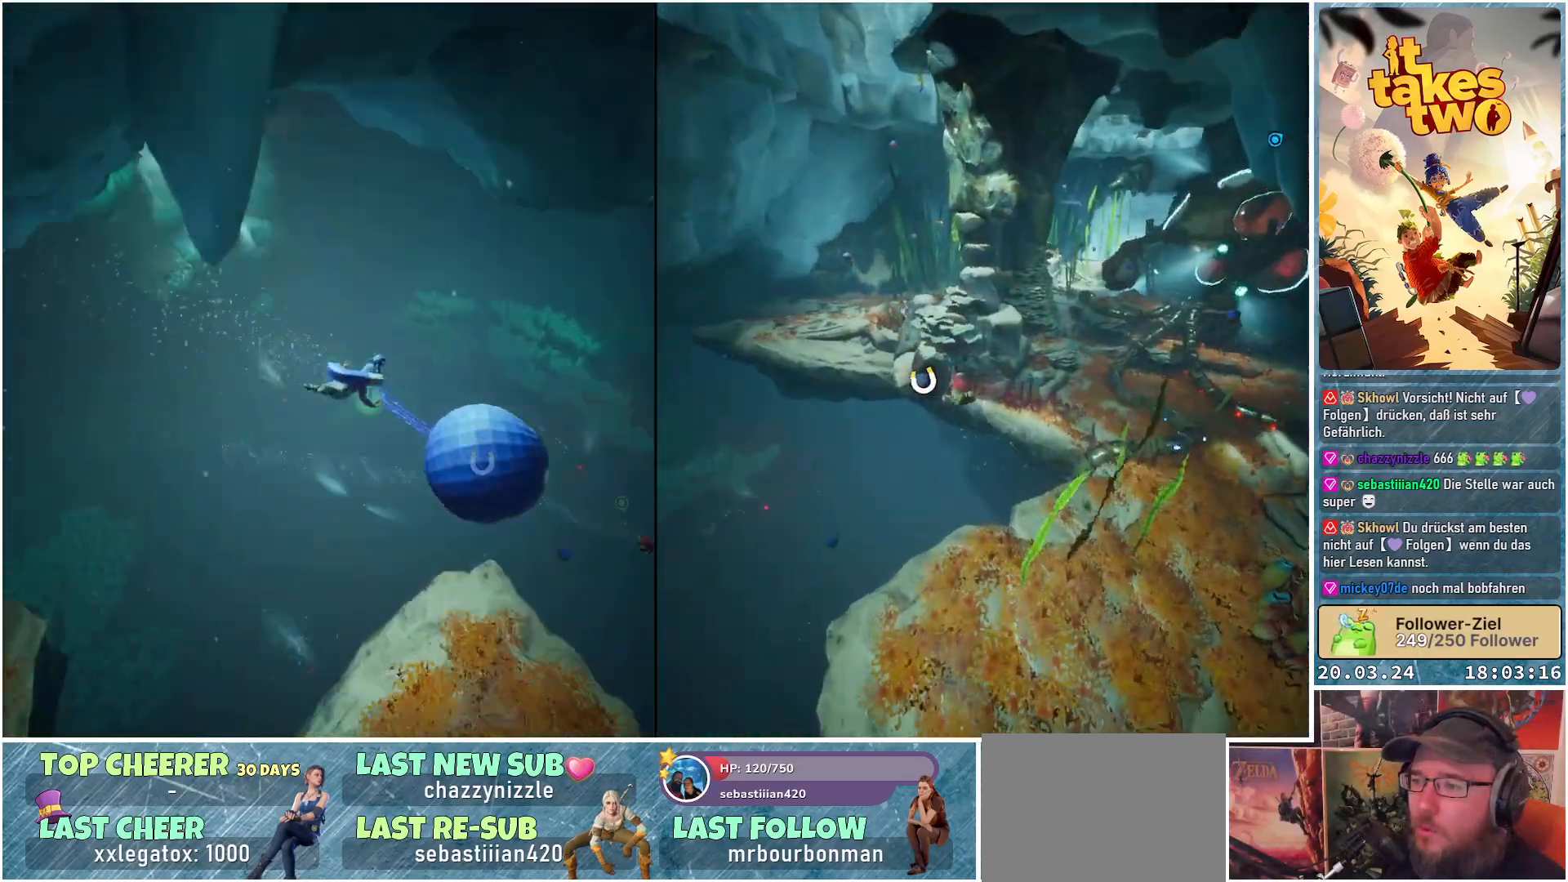
{"buttons": [], "left_stick": "up", "right_stick": "up-right", "events": [[83, "right_stick", "center"], [267, "right_stick", "right"], [317, "right_stick", "up-right"], [450, "left_stick", "up"]]}
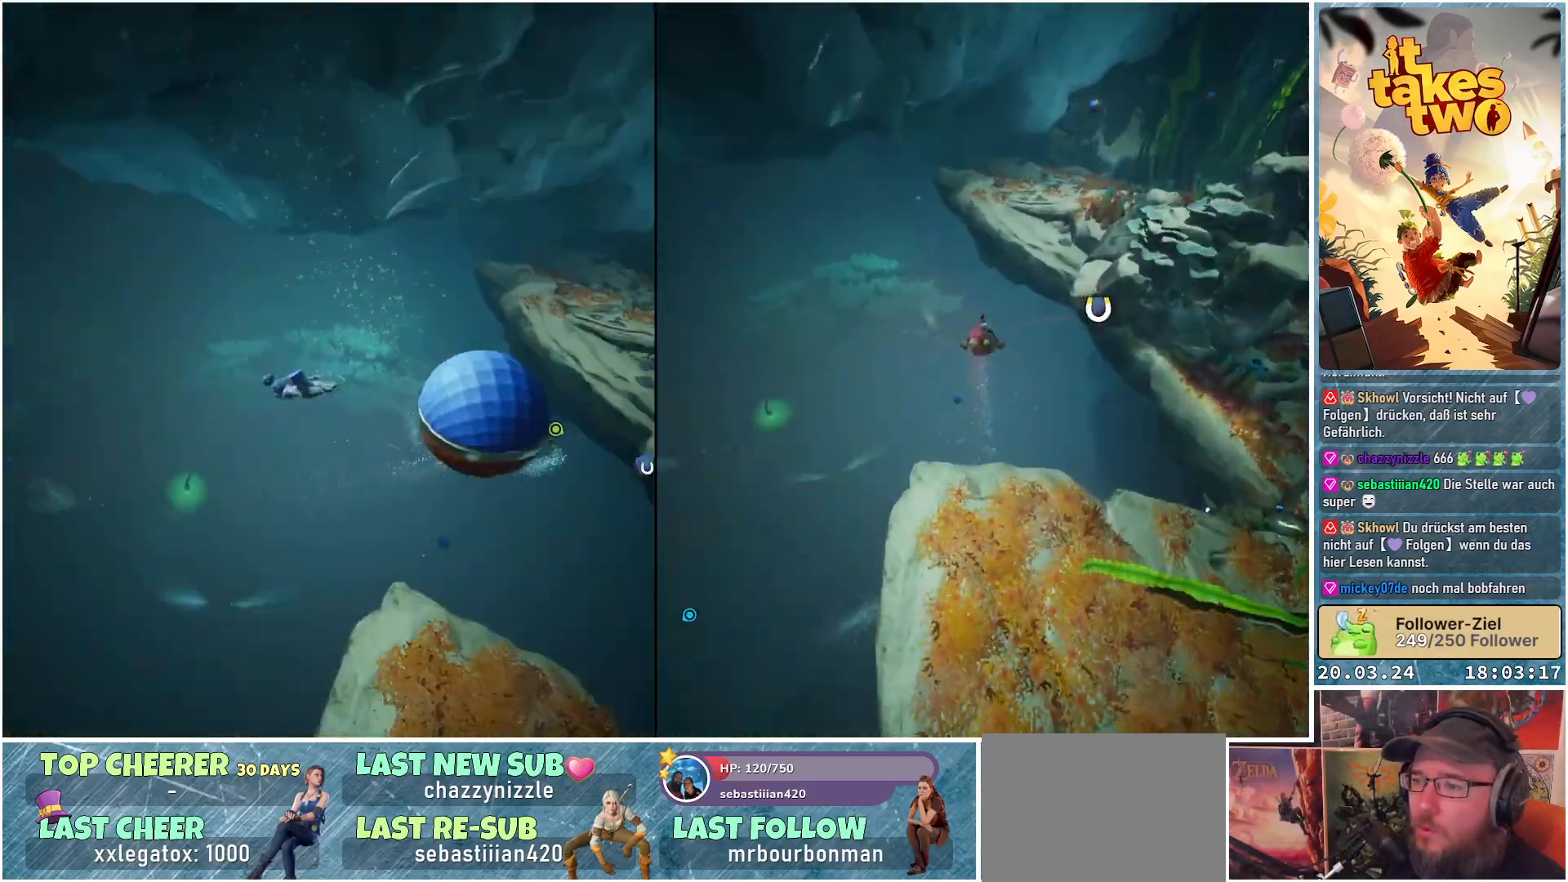
{"buttons": [], "left_stick": "up", "right_stick": "center", "events": [[300, "right_stick", "center"]]}
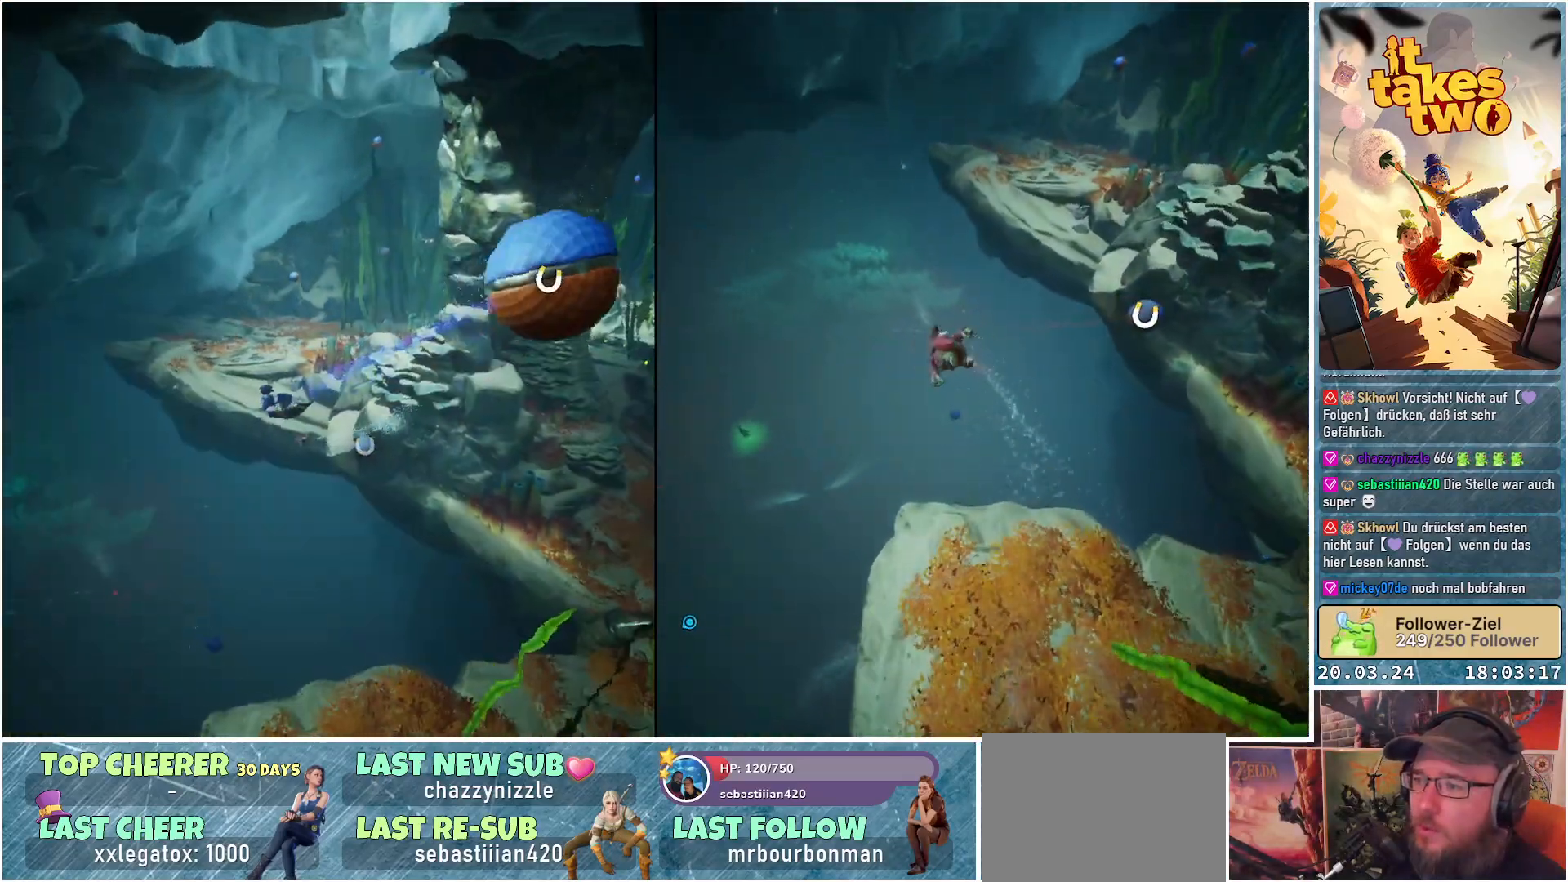
{"buttons": [], "left_stick": "up", "right_stick": "right", "events": [[33, "right_stick", "right"]]}
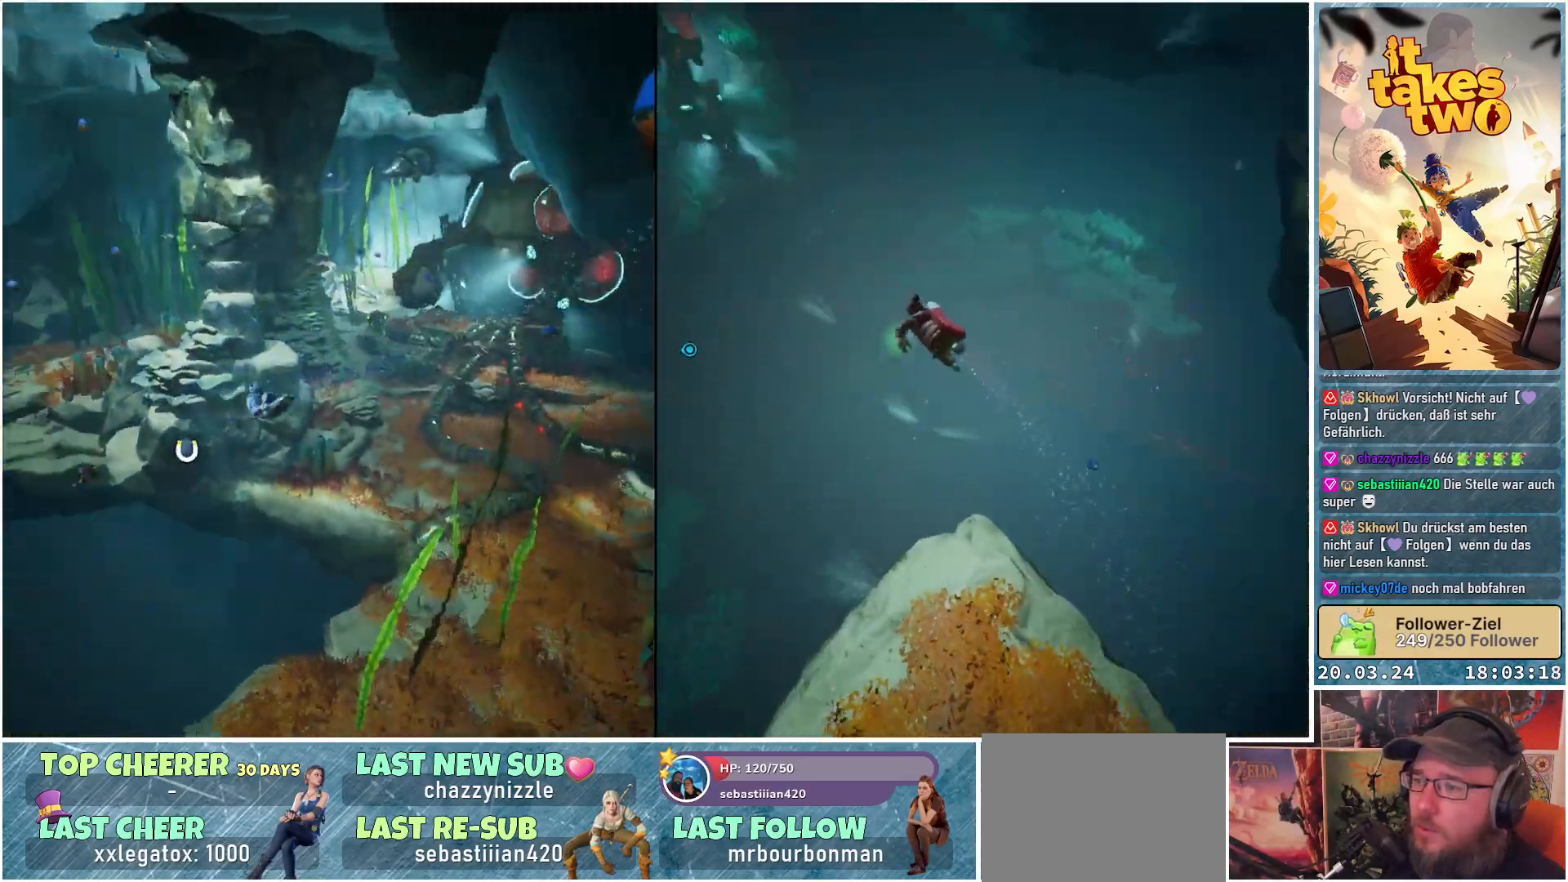
{"buttons": [], "left_stick": "up", "right_stick": "center", "events": [[333, "right_stick", "center"]]}
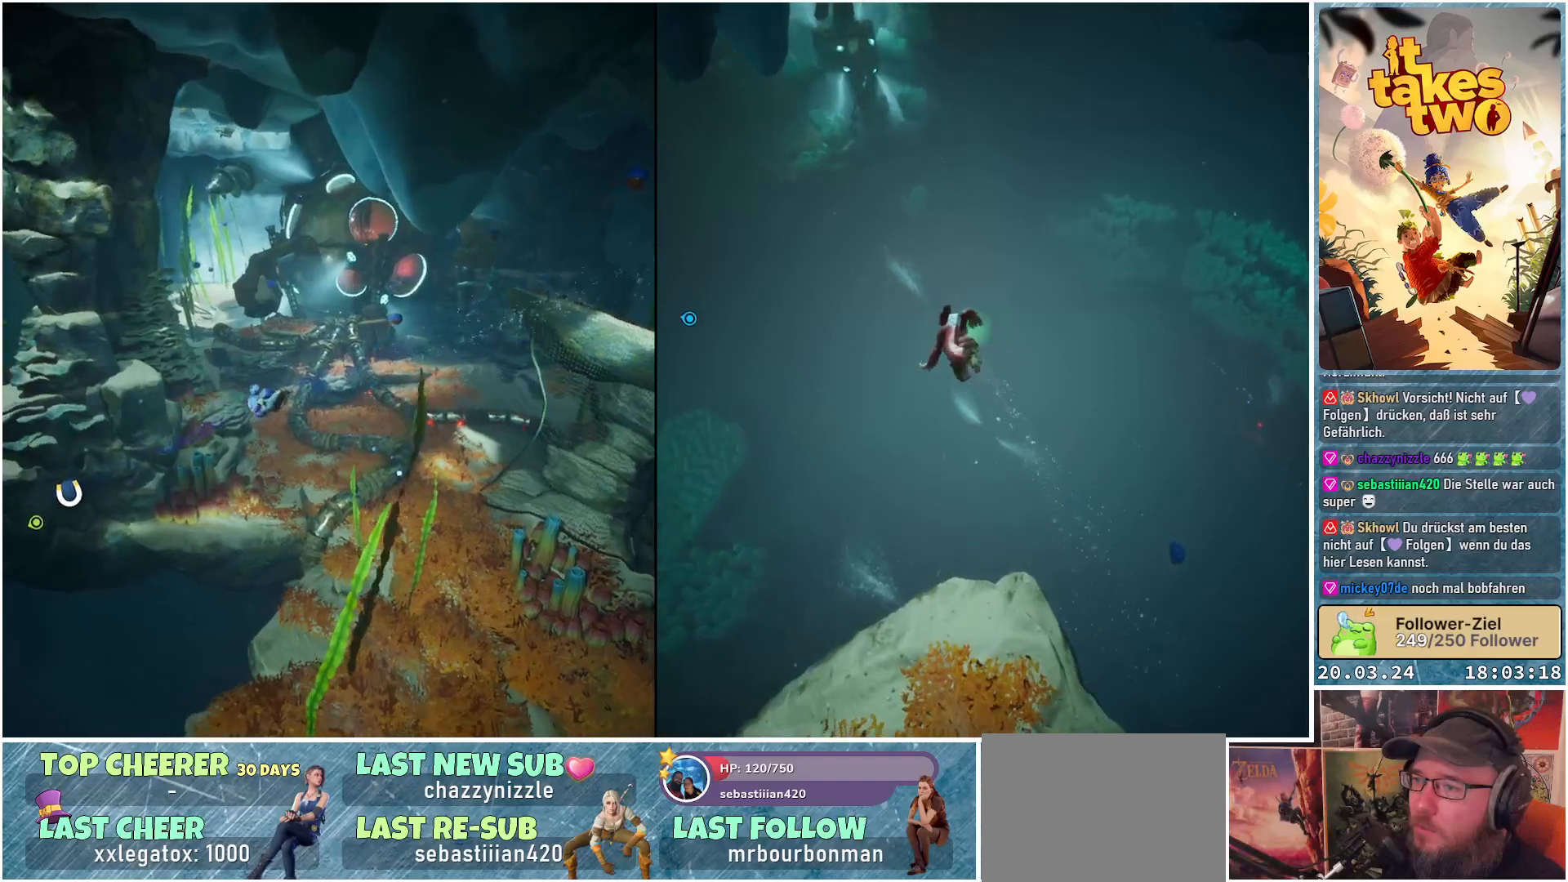
{"buttons": [], "left_stick": "up", "right_stick": "right", "events": [[167, "right_stick", "right"]]}
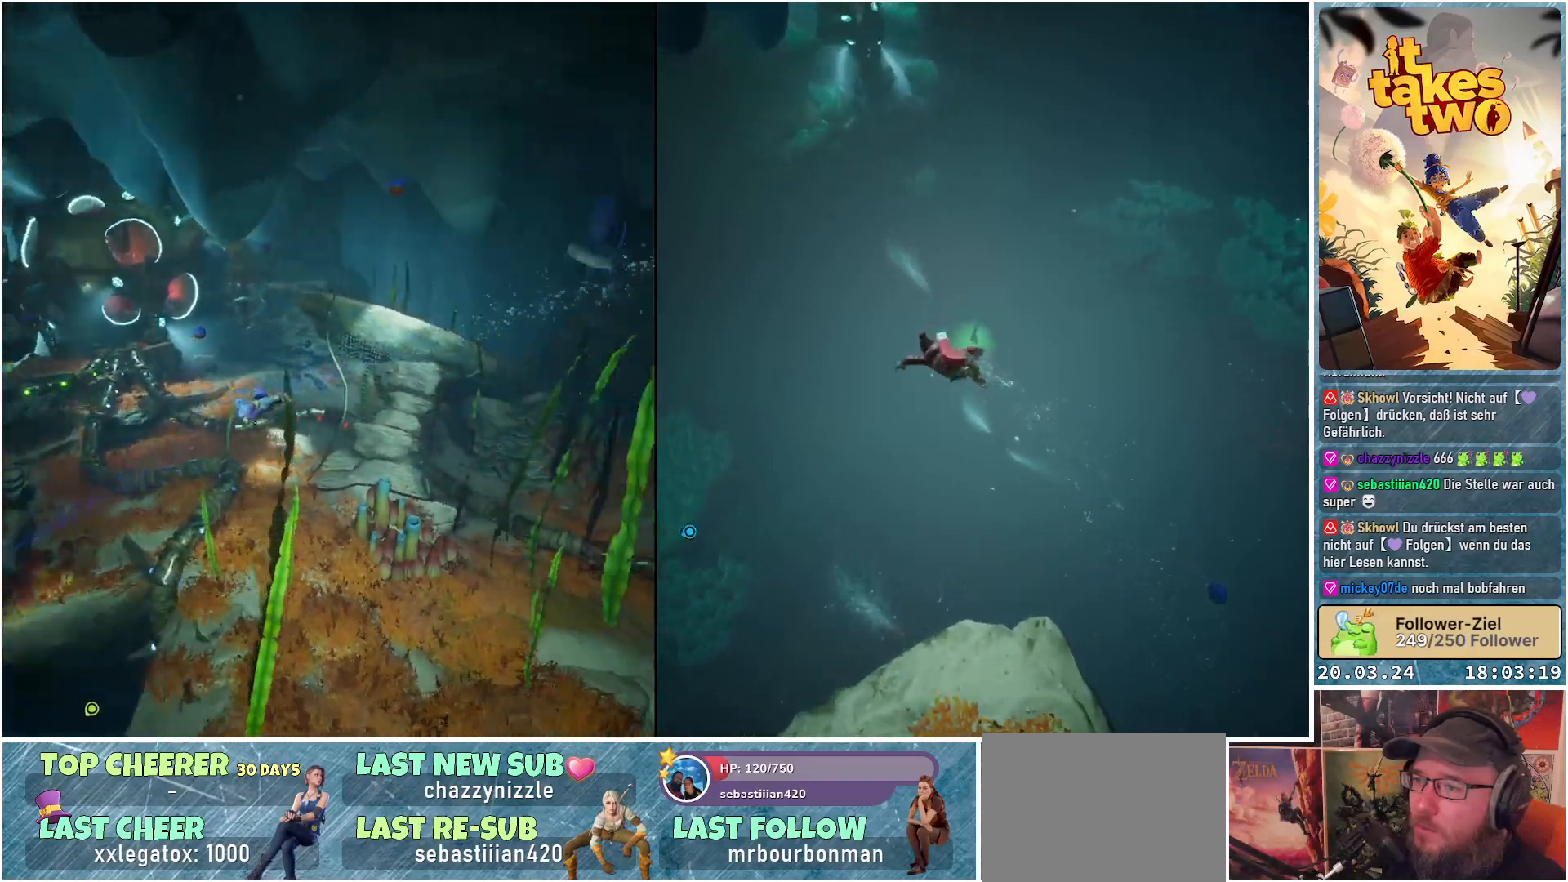
{"buttons": [], "left_stick": "center", "right_stick": "right", "events": [[233, "left_stick", "center"], [233, "right_stick", "center"], [367, "right_stick", "right"]]}
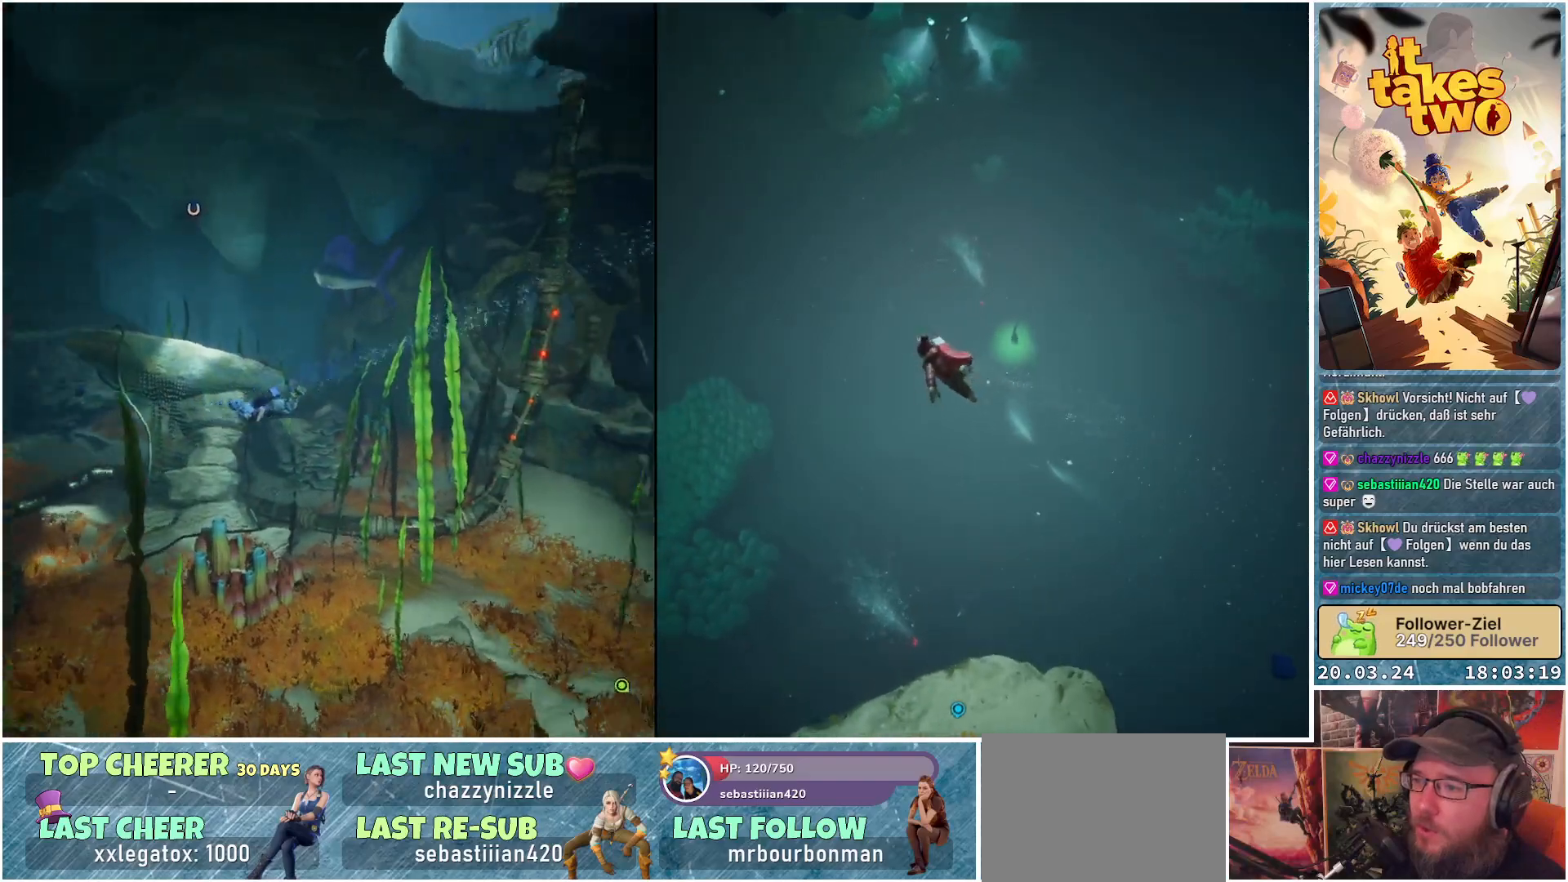
{"buttons": [], "left_stick": "center", "right_stick": "up", "events": [[317, "right_stick", "center"], [400, "right_stick", "up"]]}
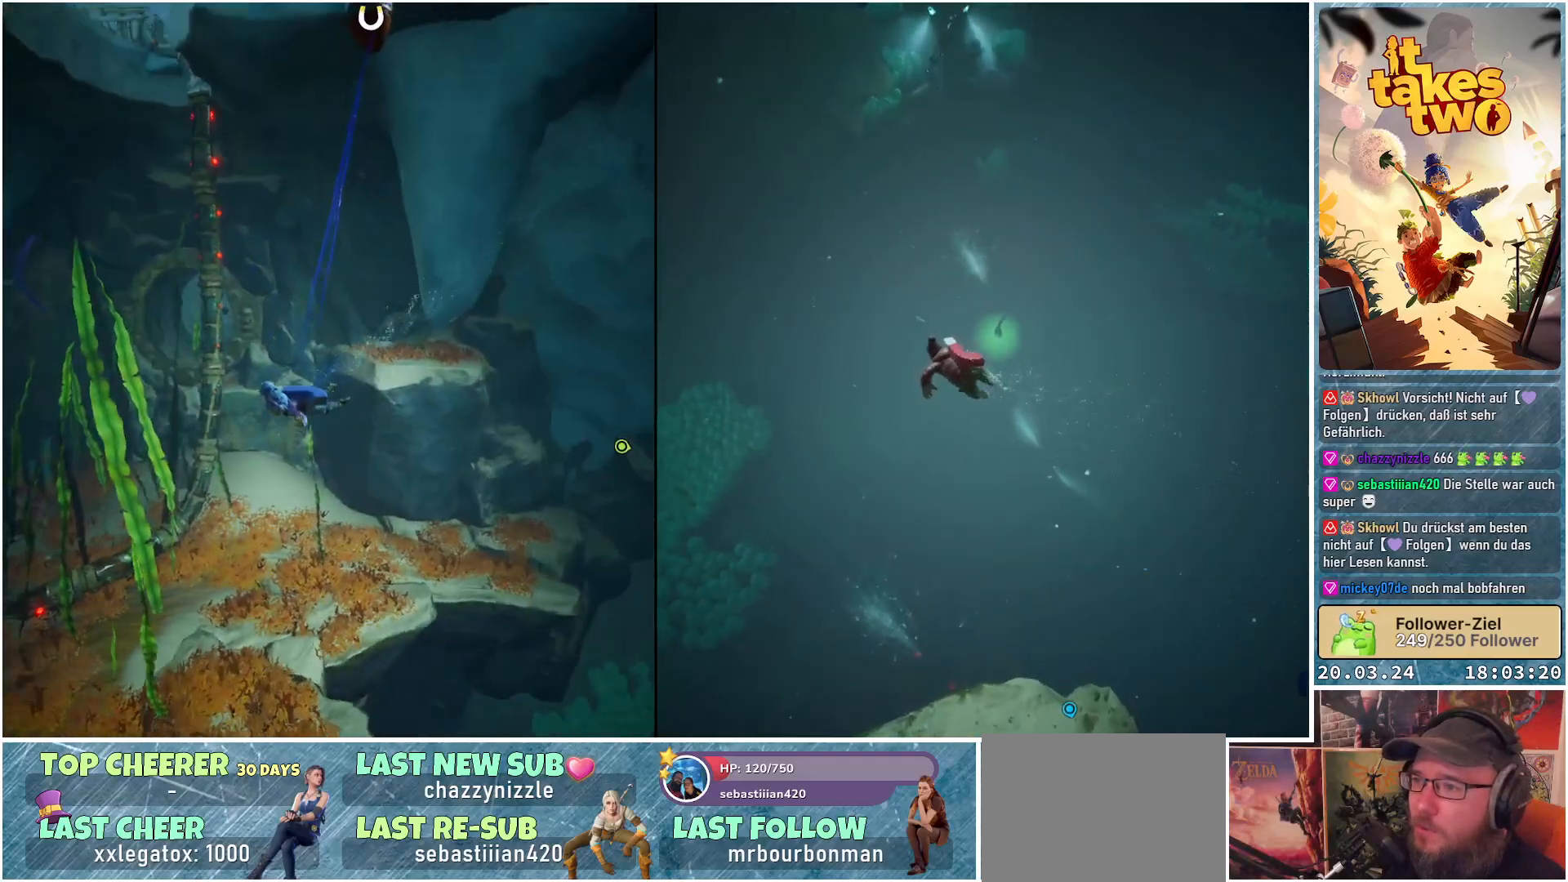
{"buttons": [], "left_stick": "center", "right_stick": "center", "events": [[367, "right_stick", "center"]]}
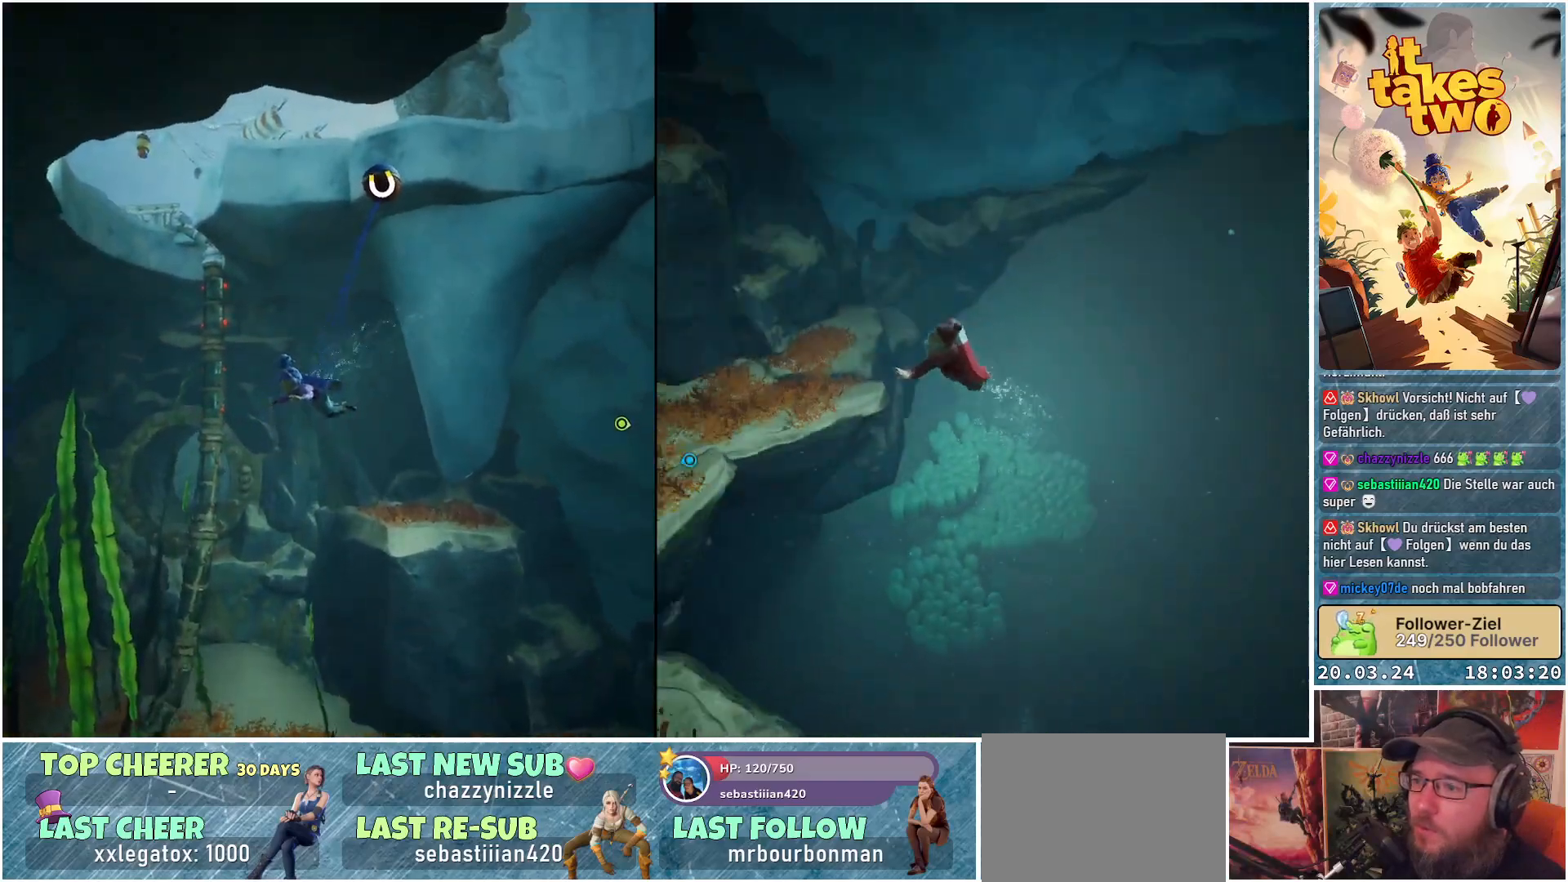
{"buttons": [], "left_stick": "up-left", "right_stick": "center", "events": [[317, "left_stick", "up-left"]]}
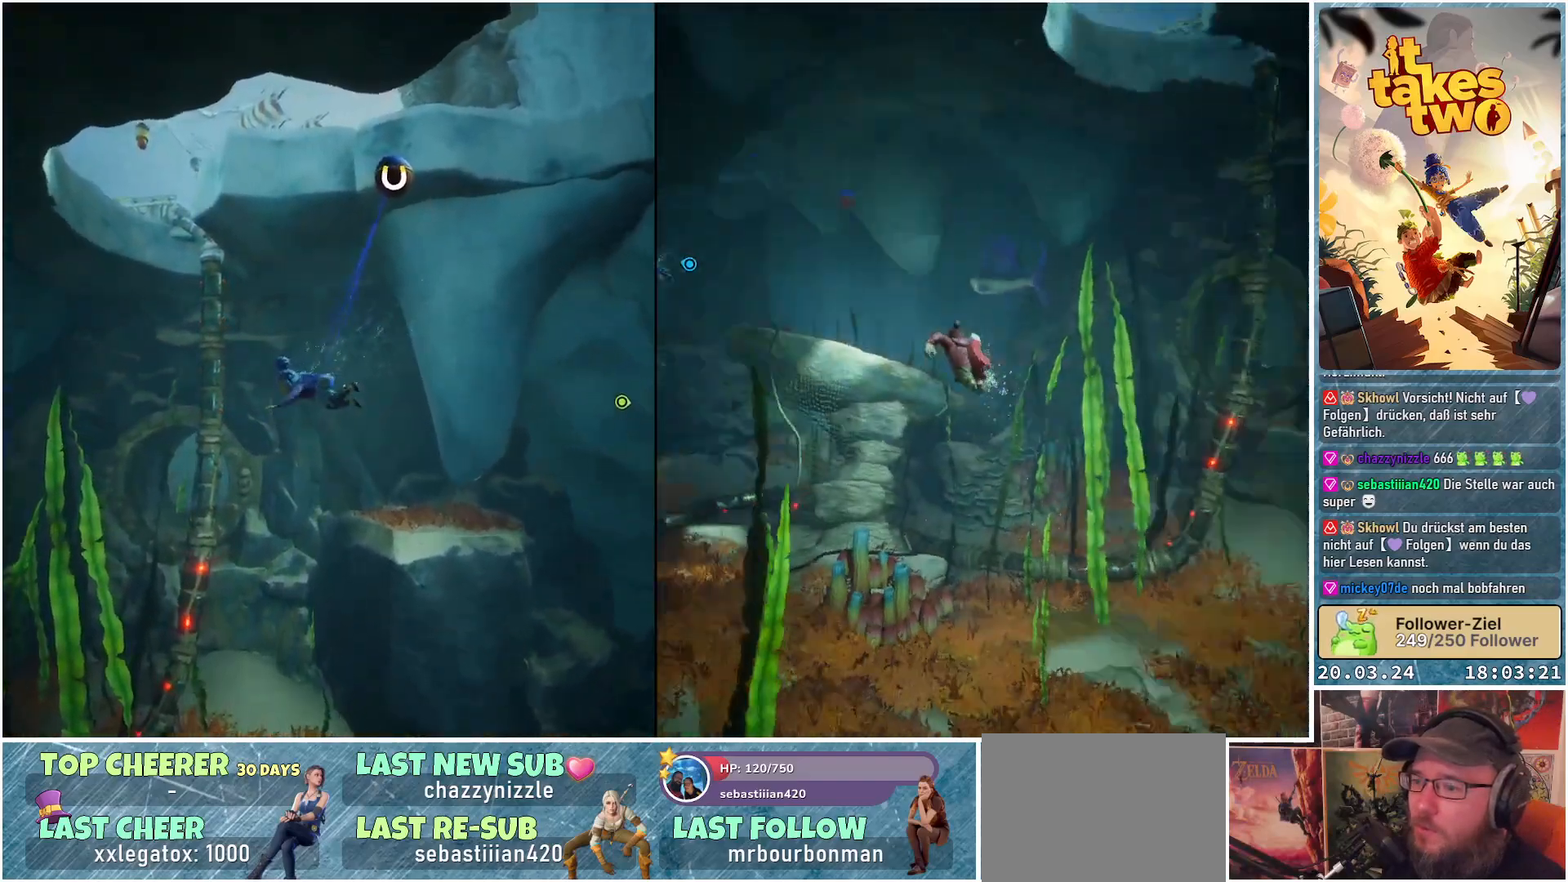
{"buttons": [], "left_stick": "up-left", "right_stick": "center", "events": []}
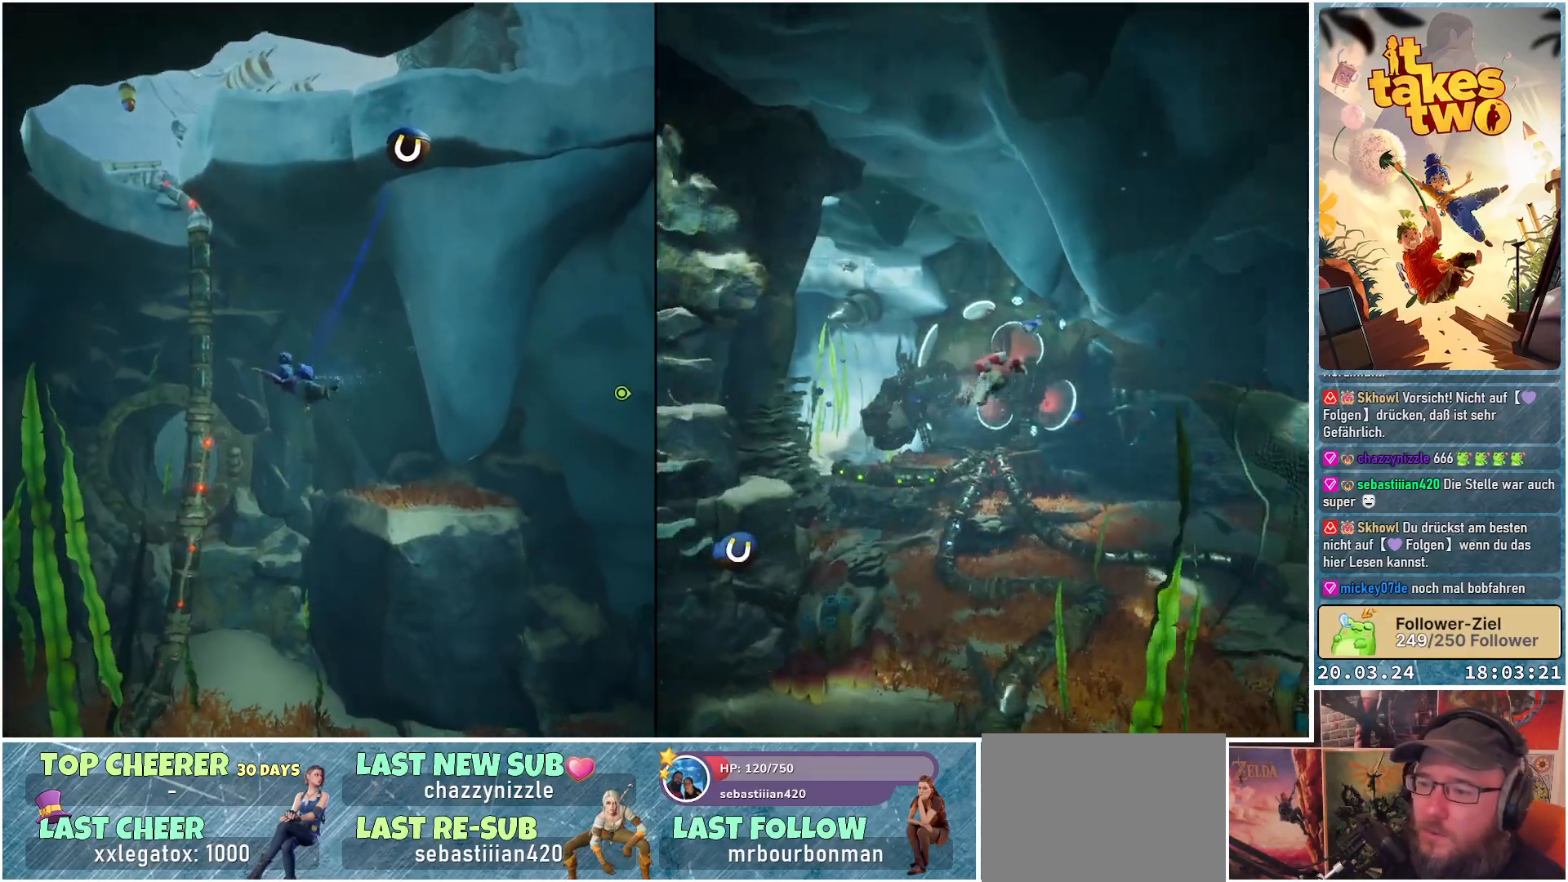
{"buttons": [], "left_stick": "up-left", "right_stick": "center", "events": []}